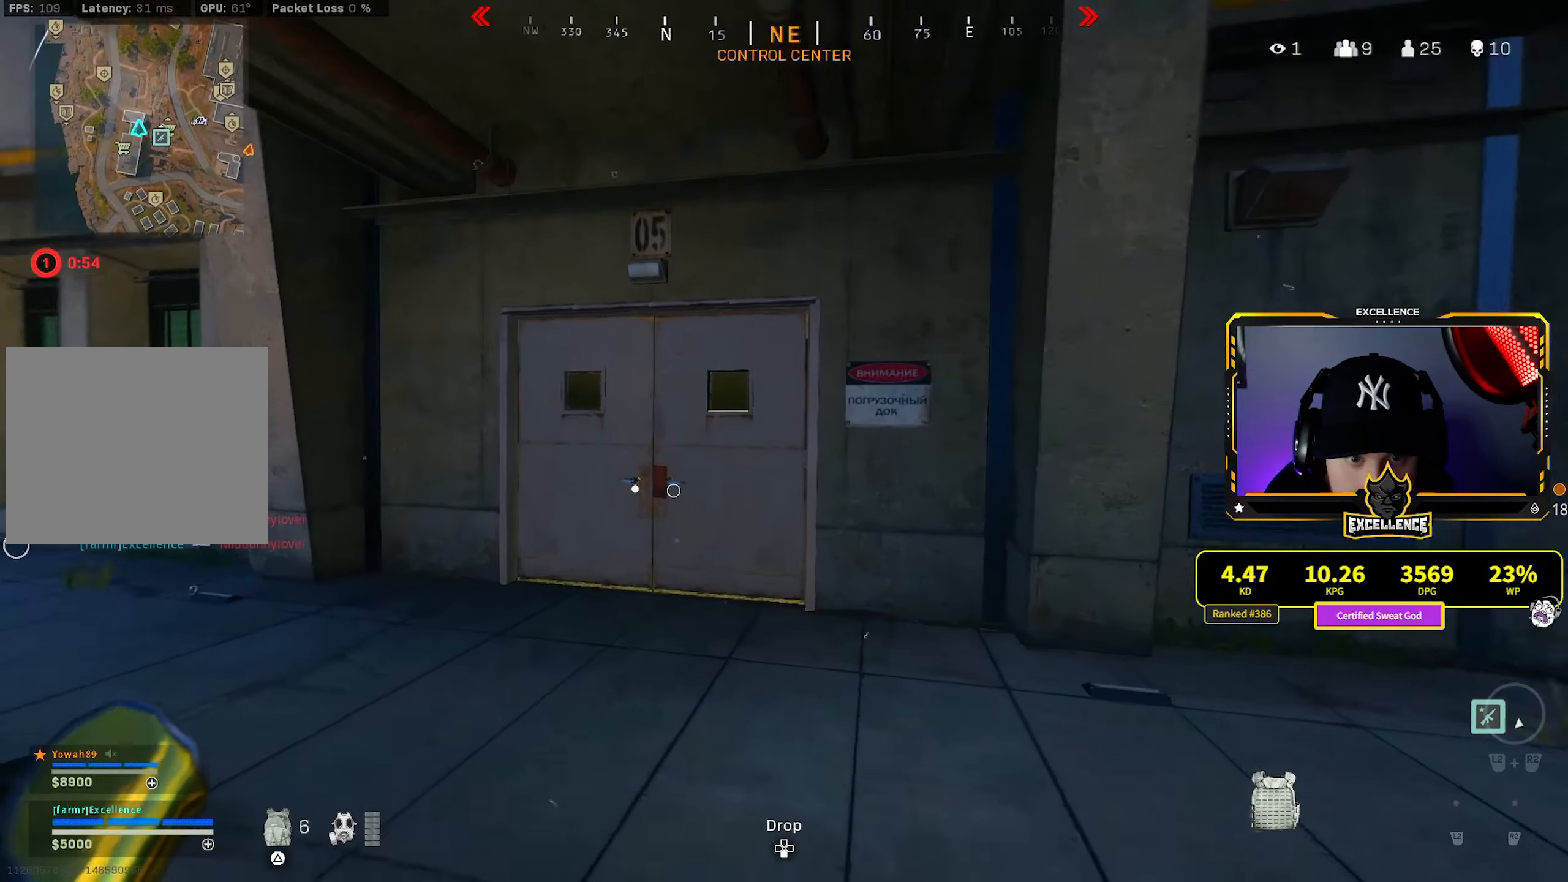
Gameplay with a controller (PlayStation layout); each line is a JSON object with the inputs held at the frame after it. "events" lists button and stick changes between this image and that frame as [ms after this image, input, new state], when the widget could be followed in between.
{"buttons": [], "left_stick": "up", "right_stick": "center", "events": []}
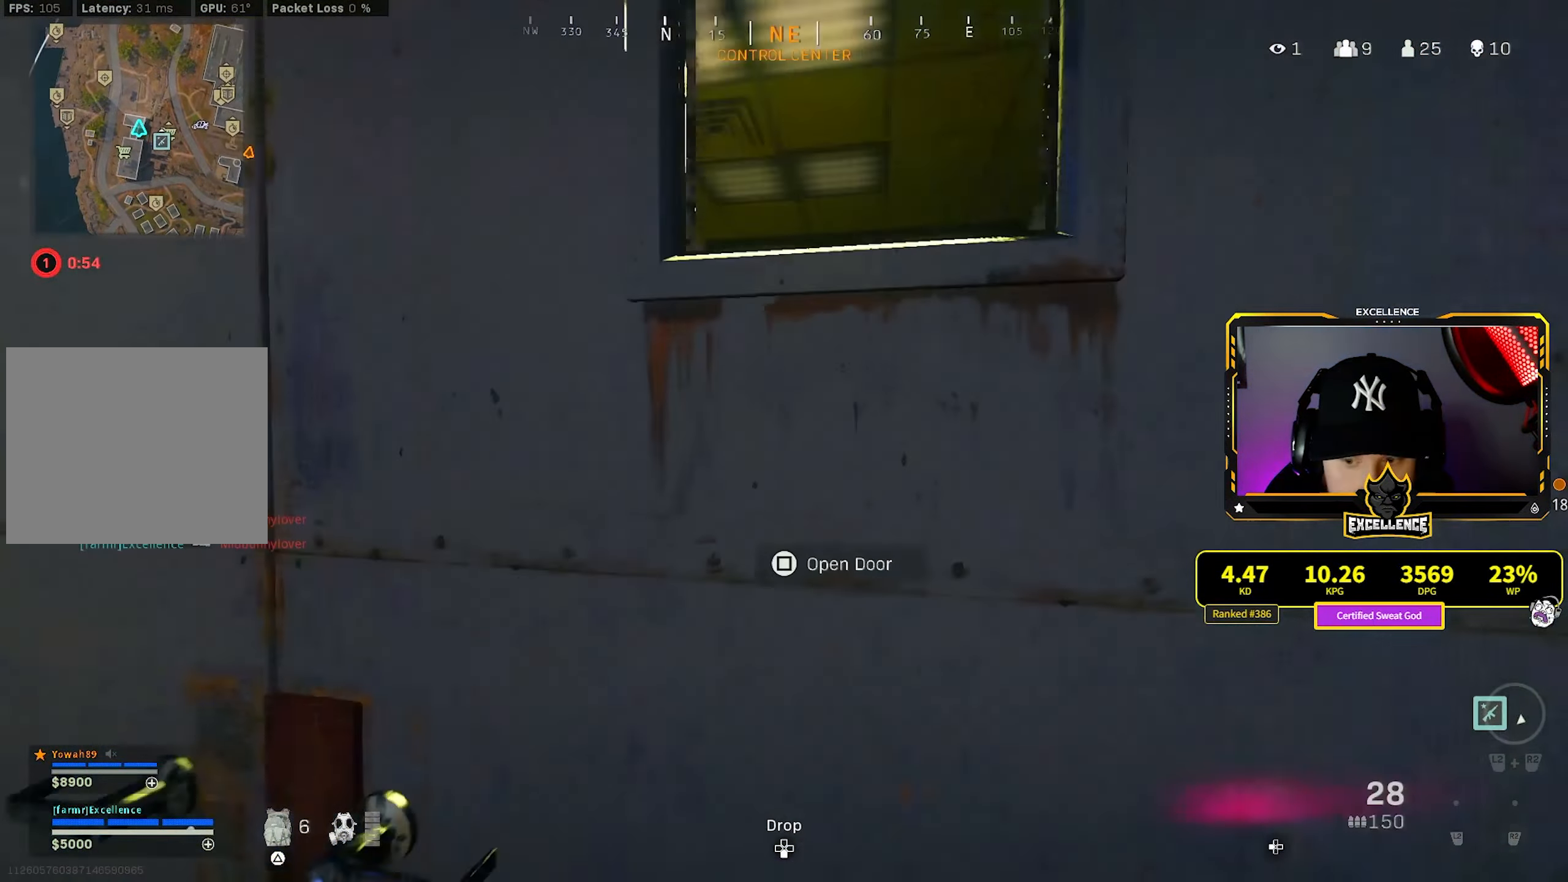
{"buttons": ["R3"], "left_stick": "up-right", "right_stick": "center", "events": [[67, "right_stick", "right"], [117, "L3", "down"], [233, "L3", "up"], [233, "left_stick", "up-right"], [400, "right_stick", "center"], [434, "R3", "down"]]}
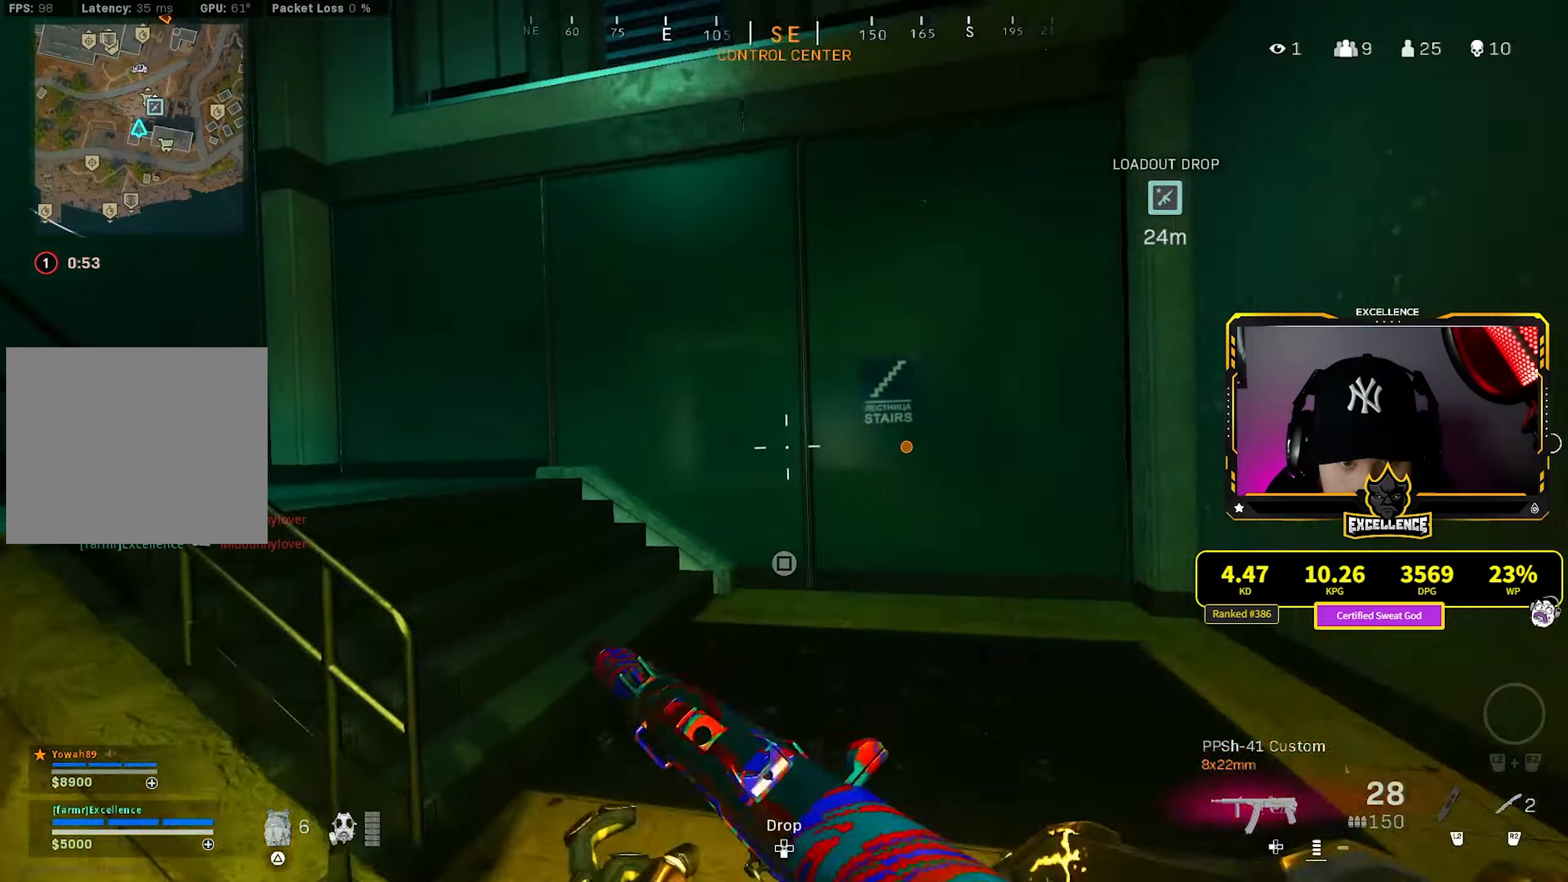
{"buttons": [], "left_stick": "up", "right_stick": "center", "events": [[50, "R3", "up"], [50, "right_stick", "left"], [134, "R3", "down"], [134, "left_stick", "up"], [184, "CROSS", "down"], [200, "L3", "down"], [234, "R3", "up"], [300, "CROSS", "up"], [300, "L3", "up"], [334, "right_stick", "center"], [417, "SQUARE", "down"], [484, "SQUARE", "up"]]}
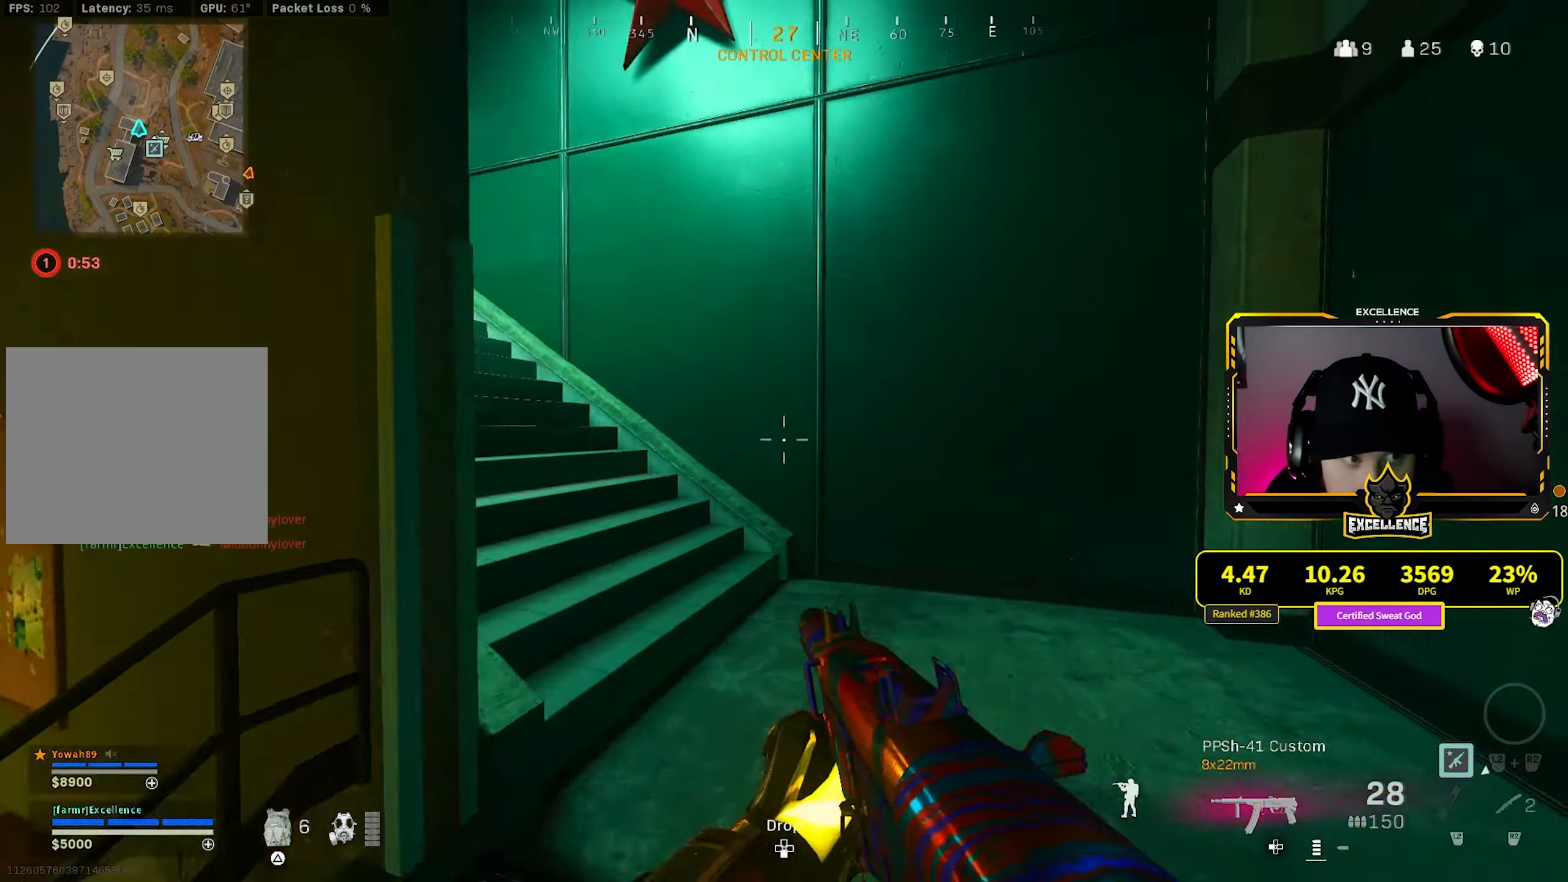
{"buttons": [], "left_stick": "up", "right_stick": "center", "events": [[34, "SQUARE", "down"], [117, "SQUARE", "up"], [217, "right_stick", "left"], [434, "right_stick", "center"]]}
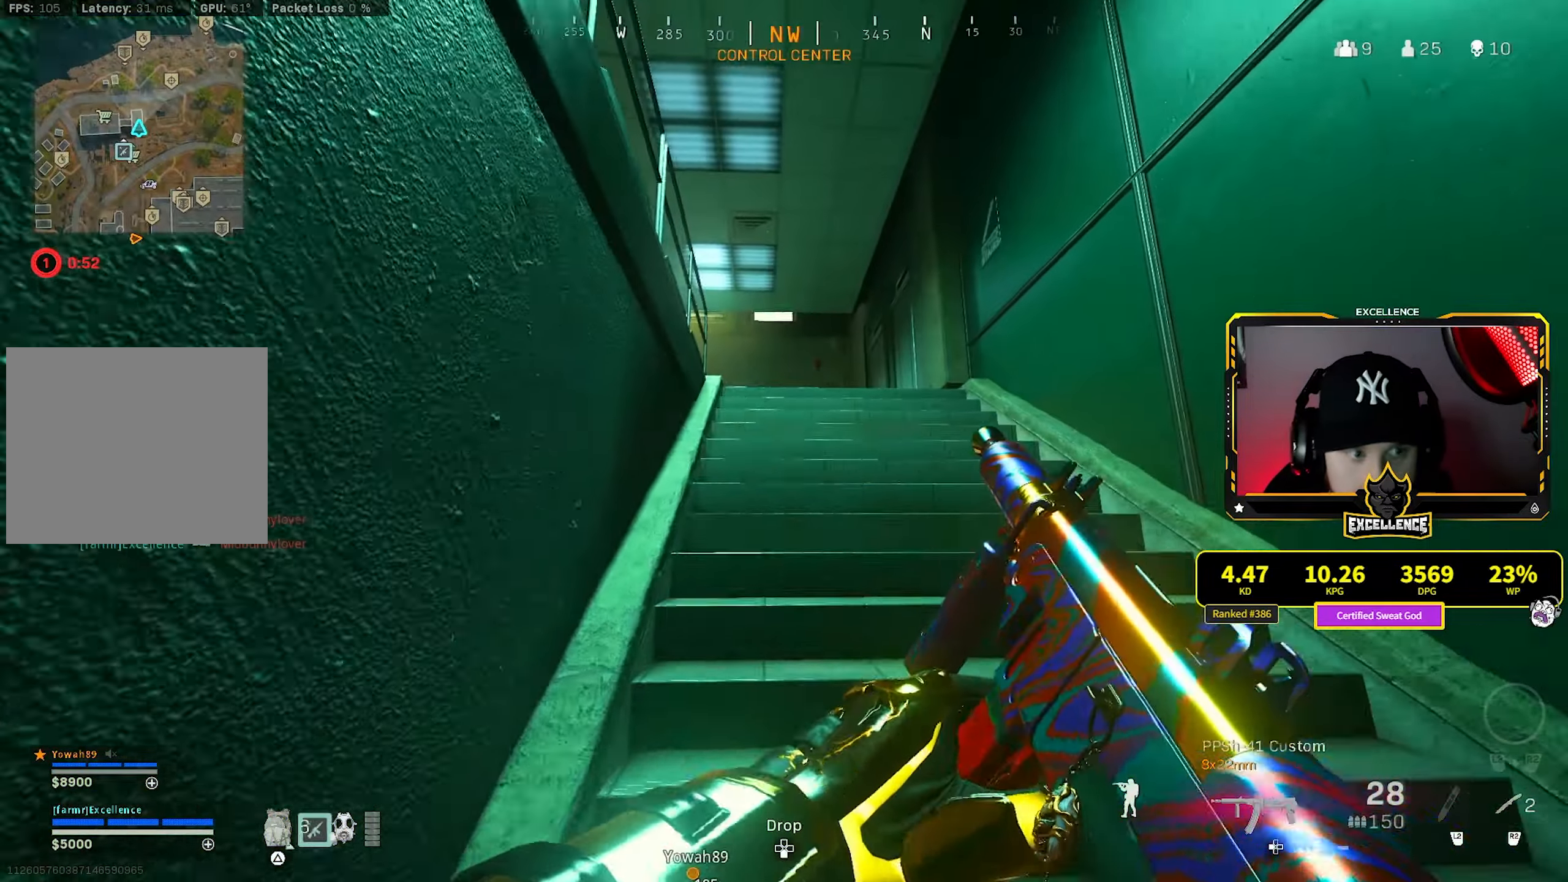
{"buttons": [], "left_stick": "up", "right_stick": "center", "events": [[150, "left_stick", "center"], [267, "left_stick", "up-left"], [450, "left_stick", "up"]]}
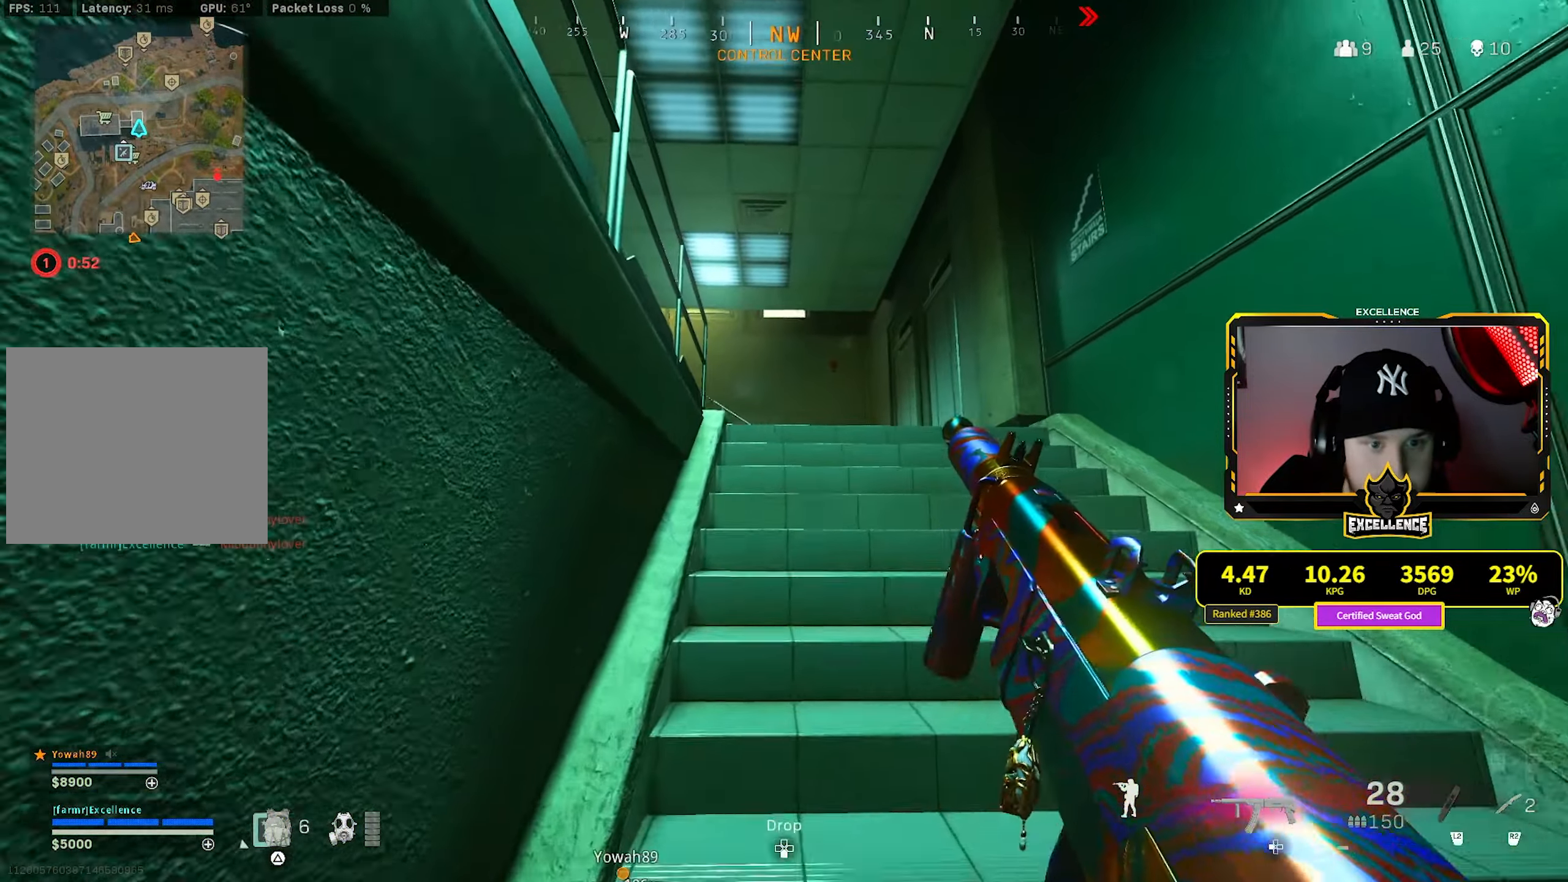
{"buttons": [], "left_stick": "up", "right_stick": "center", "events": [[250, "left_stick", "up-right"], [500, "left_stick", "up"]]}
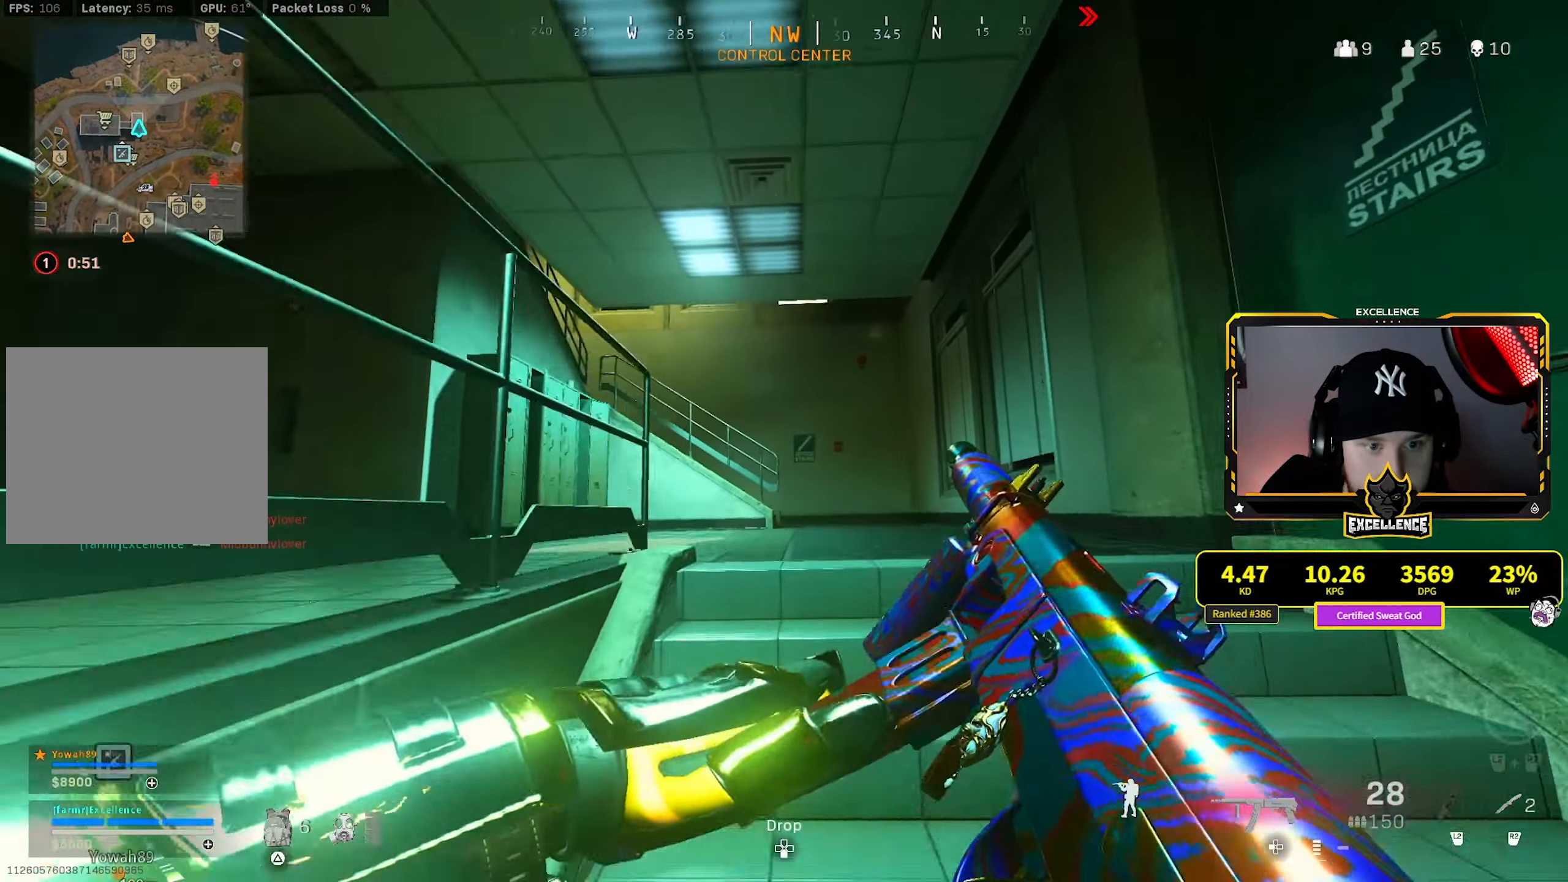
{"buttons": ["L3"], "left_stick": "up", "right_stick": "center", "events": [[184, "left_stick", "up-right"], [417, "L3", "down"], [417, "left_stick", "up"]]}
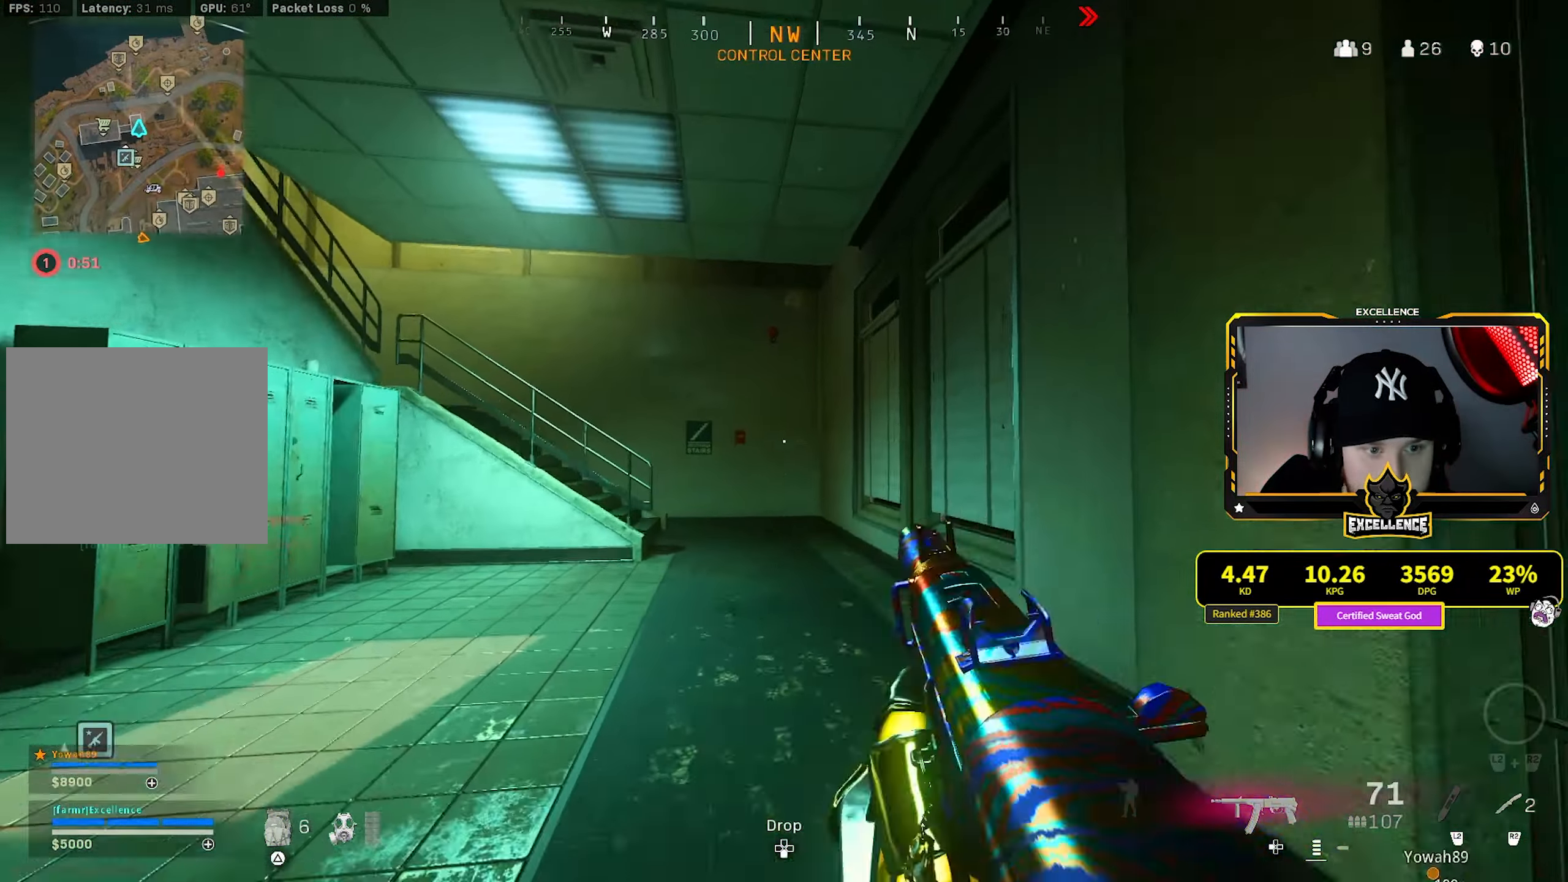
{"buttons": ["R3"], "left_stick": "up", "right_stick": "center", "events": [[34, "L3", "up"], [100, "L3", "down"], [234, "L3", "up"], [384, "R3", "down"]]}
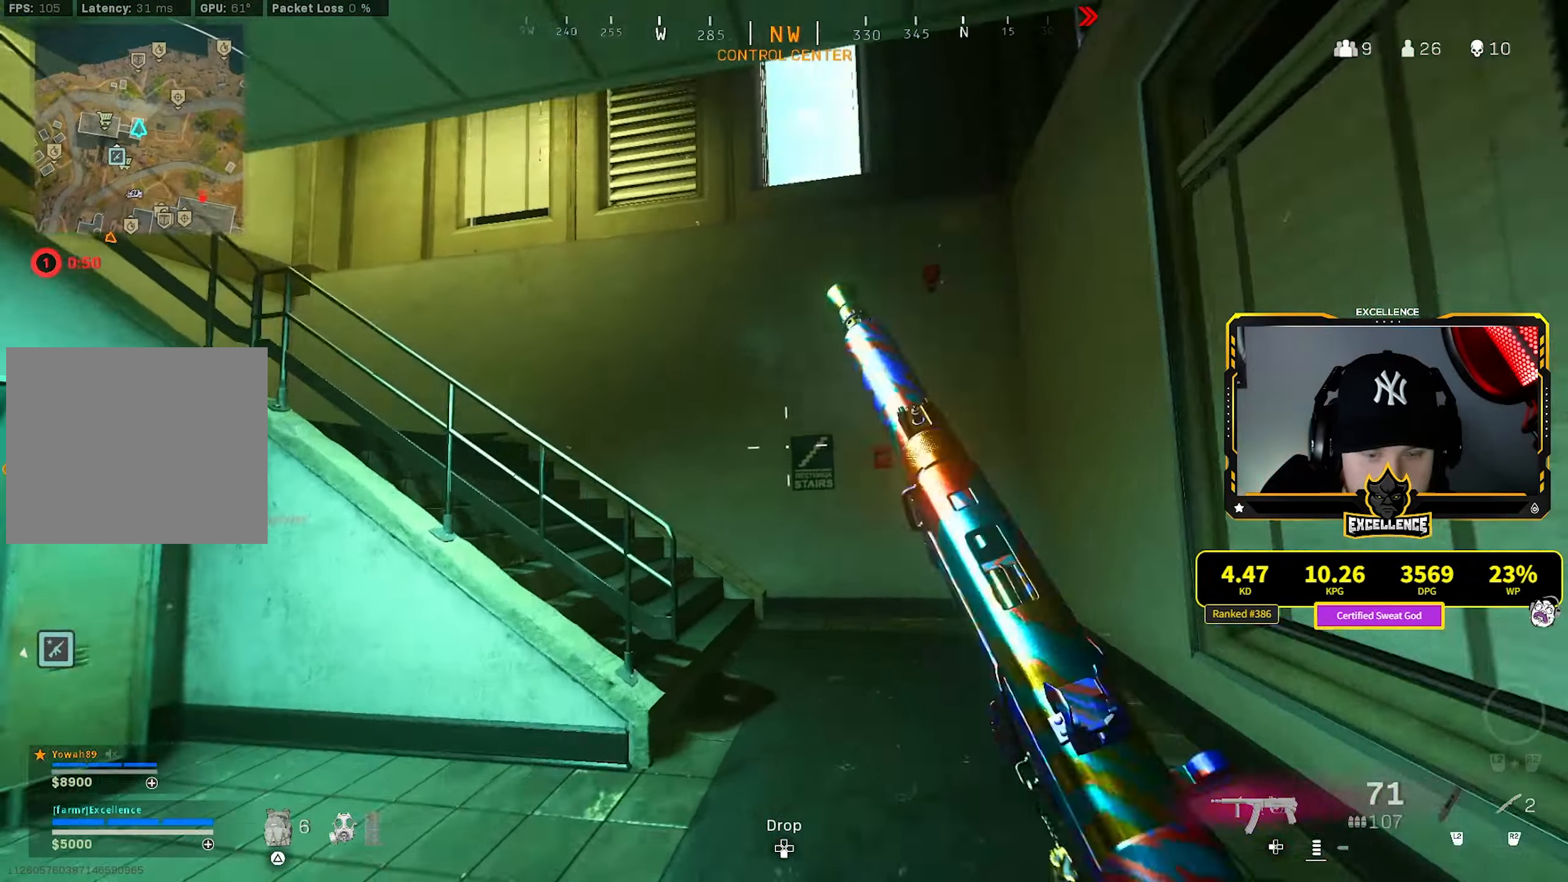
{"buttons": ["L3"], "left_stick": "up", "right_stick": "left", "events": [[17, "R3", "up"], [17, "right_stick", "left"], [167, "R3", "down"], [167, "right_stick", "center"], [250, "R3", "up"], [250, "right_stick", "left"], [267, "CROSS", "down"], [267, "L3", "down"], [350, "L3", "up"], [367, "CROSS", "up"], [450, "L3", "down"]]}
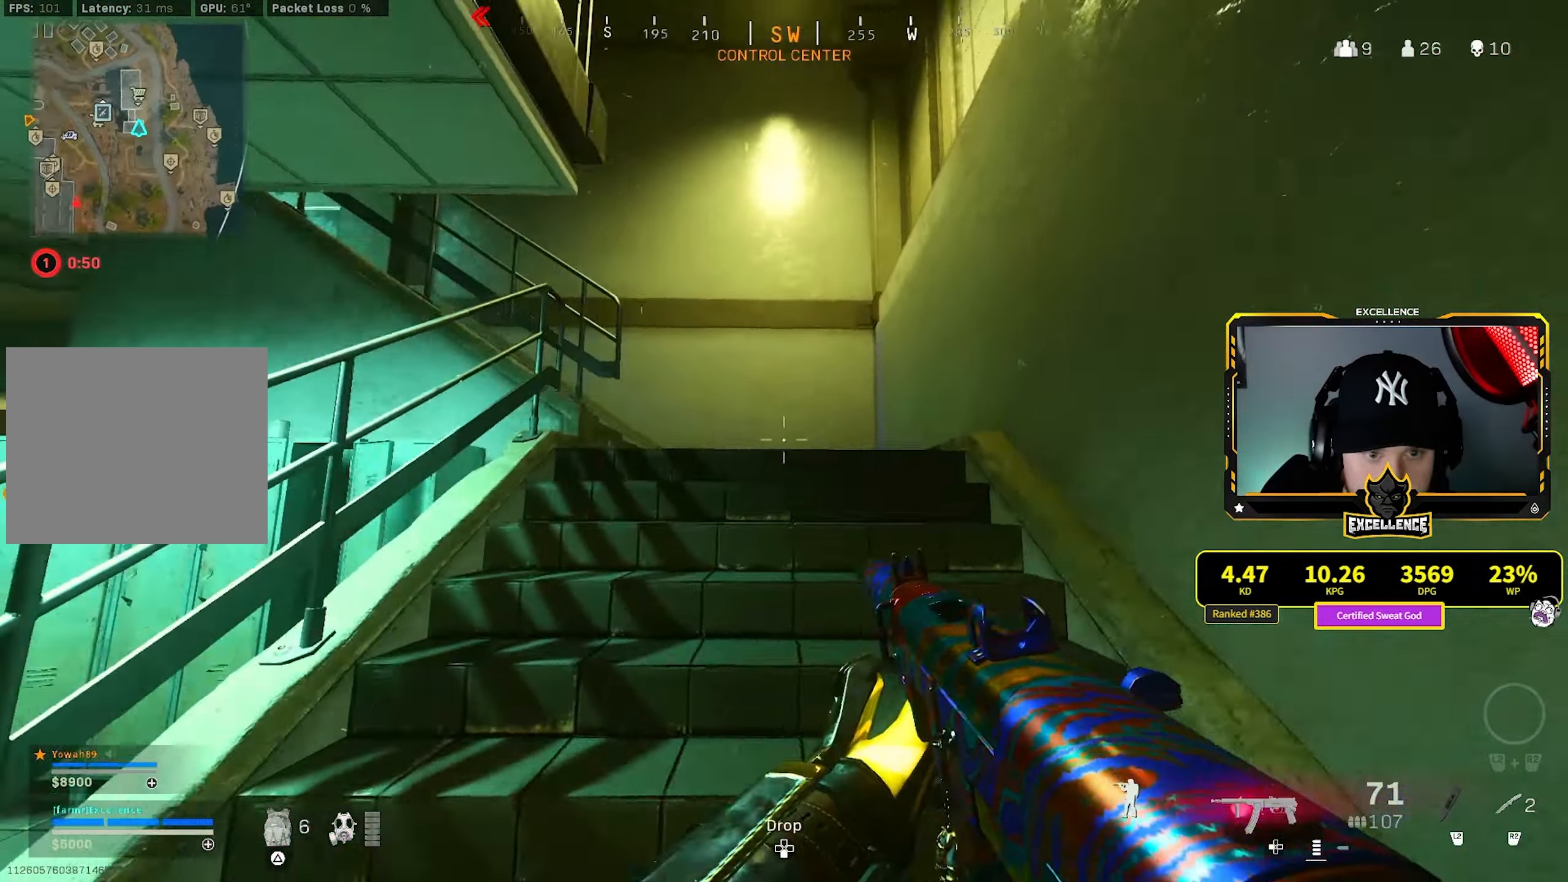
{"buttons": [], "left_stick": "up-right", "right_stick": "left", "events": [[50, "L3", "up"], [217, "left_stick", "up-right"], [317, "right_stick", "center"], [450, "right_stick", "left"]]}
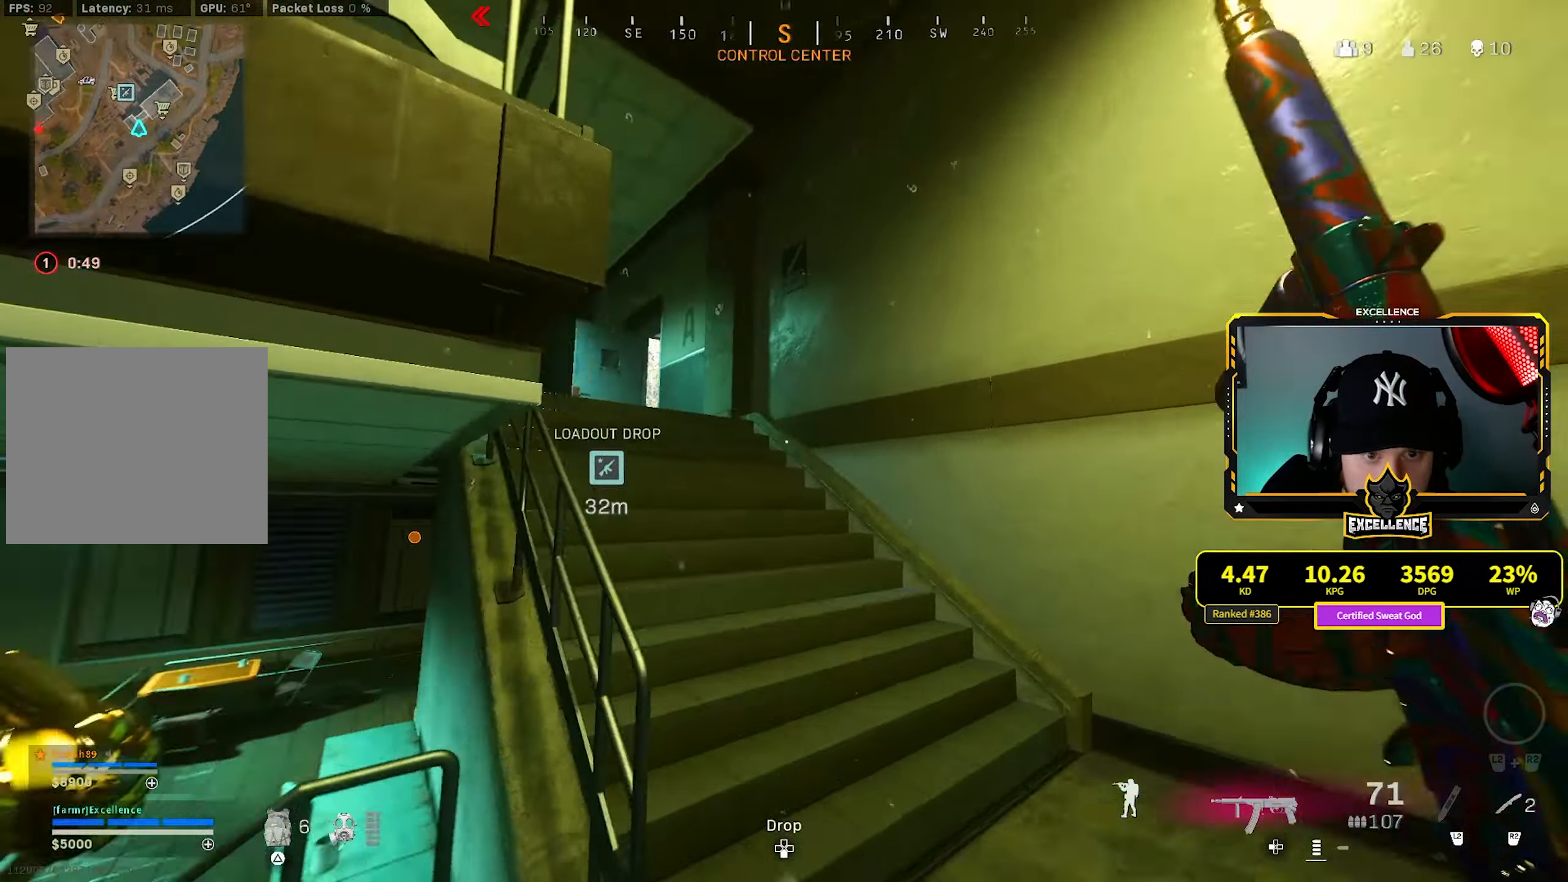
{"buttons": [], "left_stick": "up", "right_stick": "center", "events": [[100, "left_stick", "up"], [317, "right_stick", "center"]]}
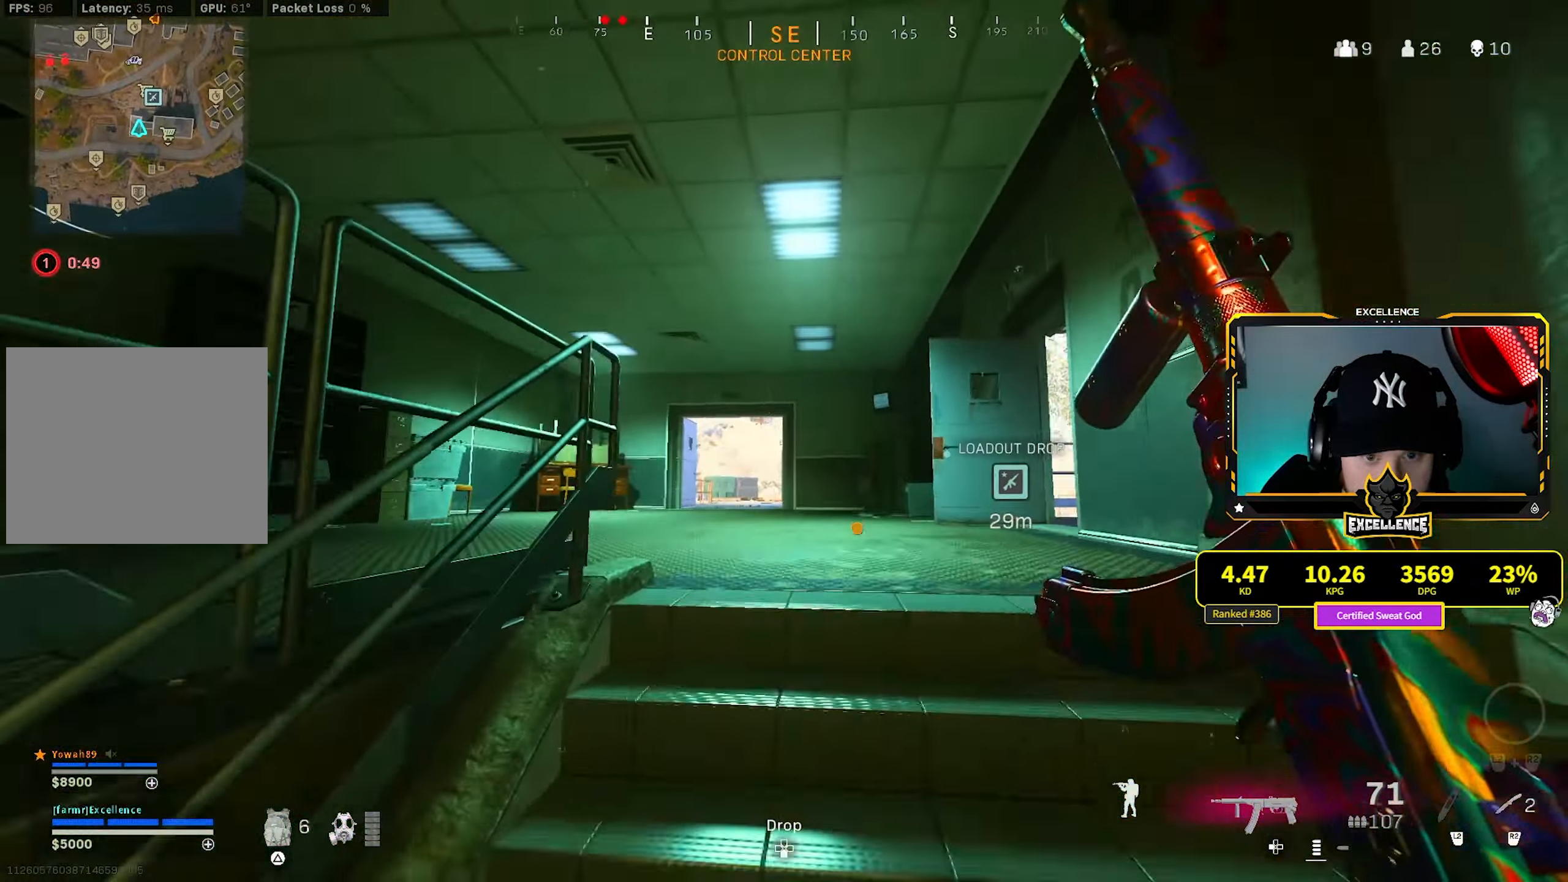
{"buttons": ["R3"], "left_stick": "up-left", "right_stick": "right", "events": [[433, "left_stick", "up-left"], [450, "R3", "down"], [450, "right_stick", "right"]]}
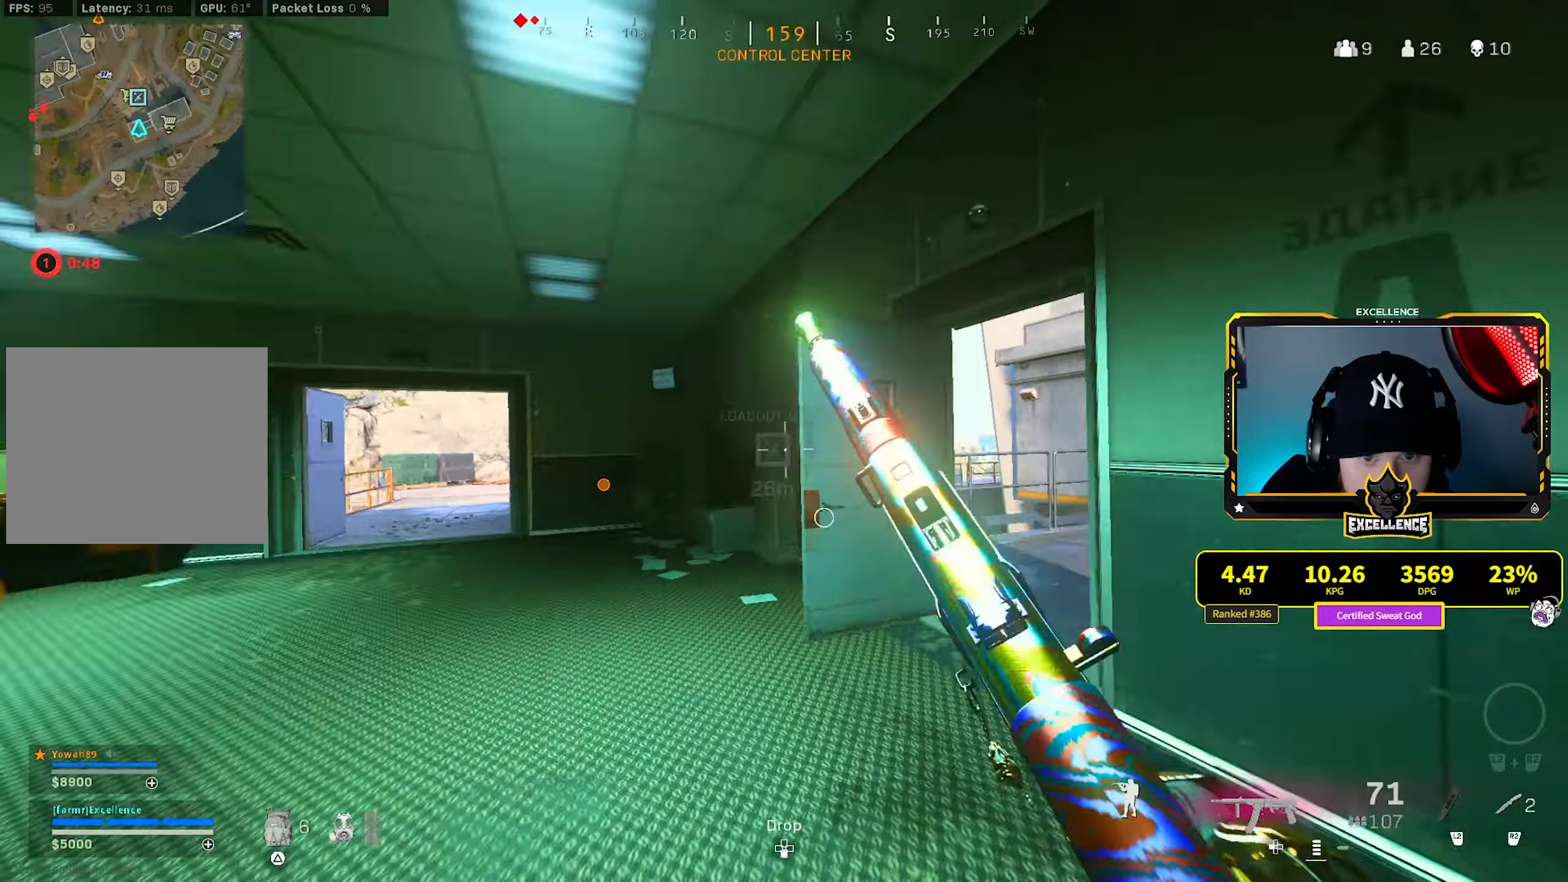
{"buttons": ["R3"], "left_stick": "left", "right_stick": "down-left", "events": [[50, "R3", "up"], [150, "left_stick", "left"], [200, "right_stick", "center"], [333, "SQUARE", "down"], [400, "SQUARE", "up"], [483, "right_stick", "down-left"], [500, "R3", "down"]]}
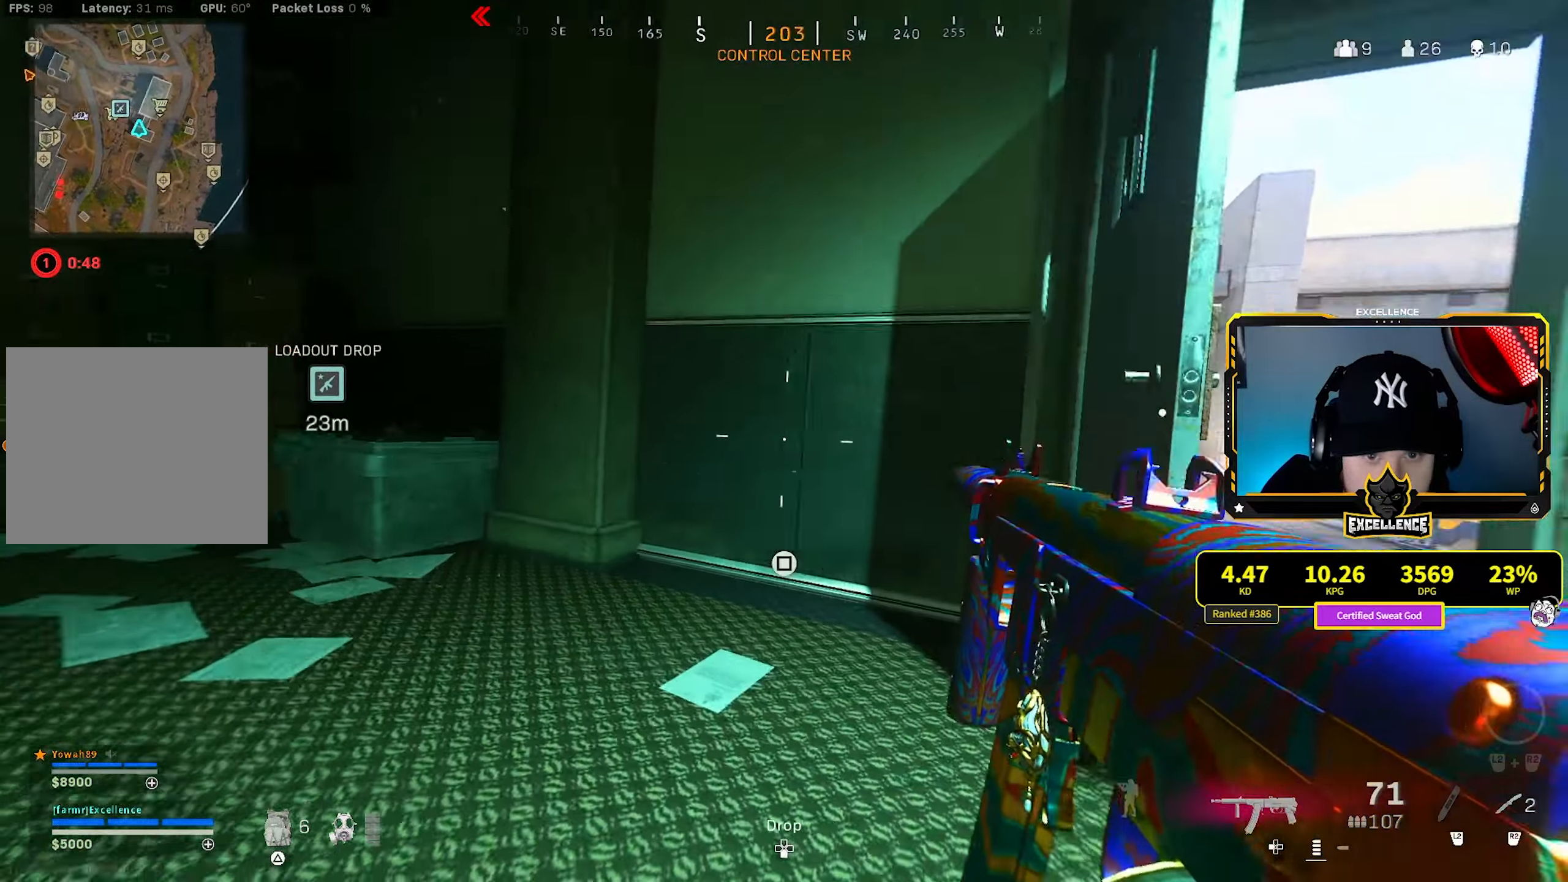
{"buttons": ["L3"], "left_stick": "up-left", "right_stick": "right", "events": [[133, "right_stick", "left"], [150, "R3", "up"], [150, "left_stick", "up-left"], [200, "L3", "down"], [266, "right_stick", "center"], [483, "right_stick", "right"]]}
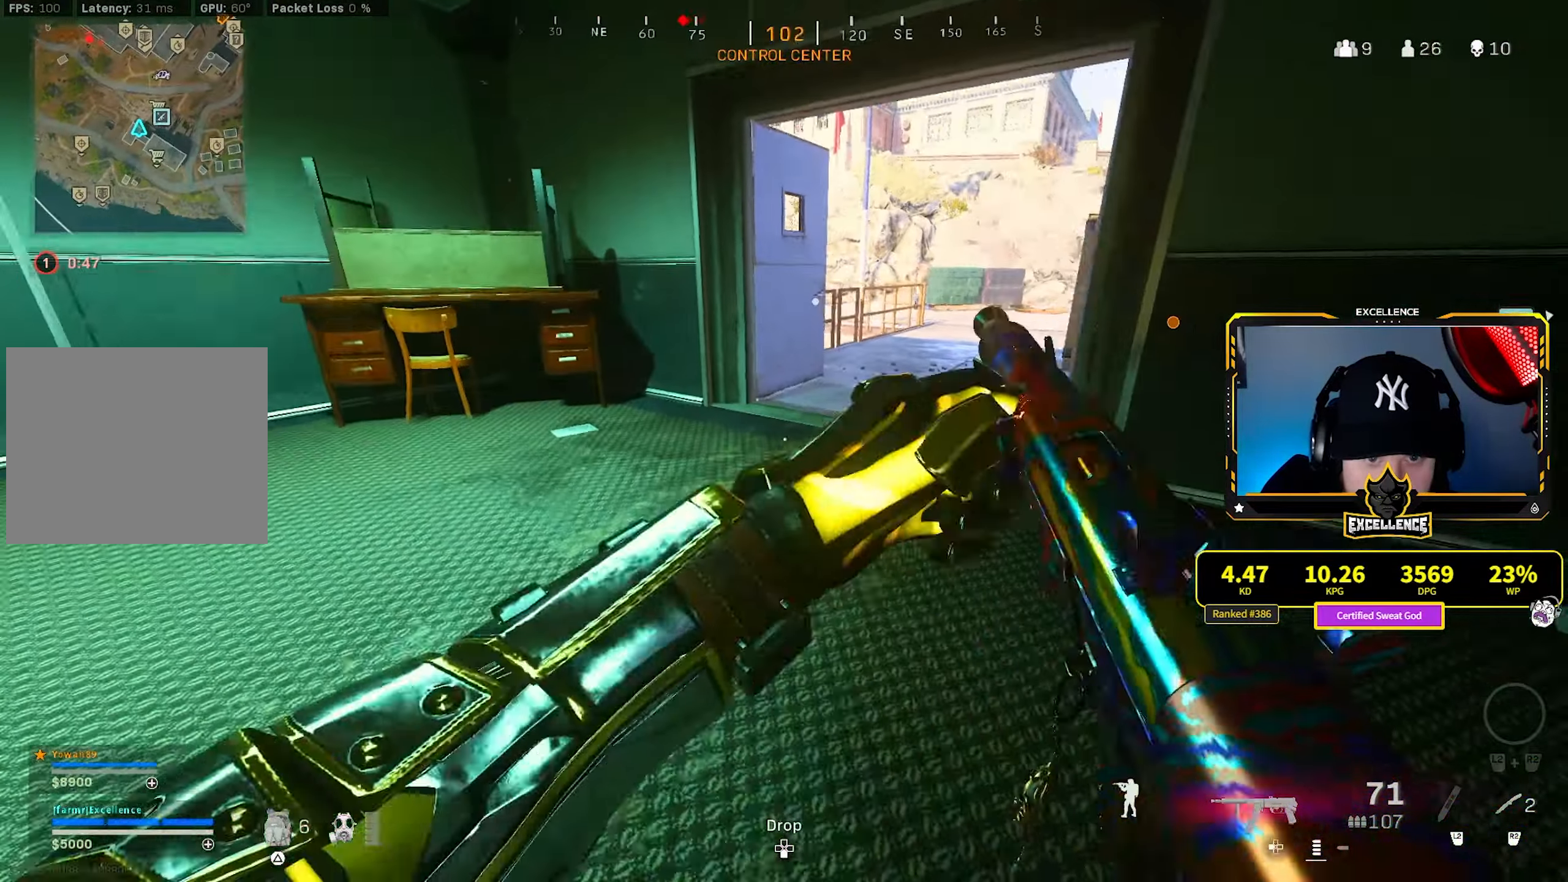
{"buttons": ["R3"], "left_stick": "up-left", "right_stick": "center", "events": [[16, "L3", "up"], [83, "L3", "down"], [216, "L3", "up"], [350, "right_stick", "center"], [483, "R3", "down"]]}
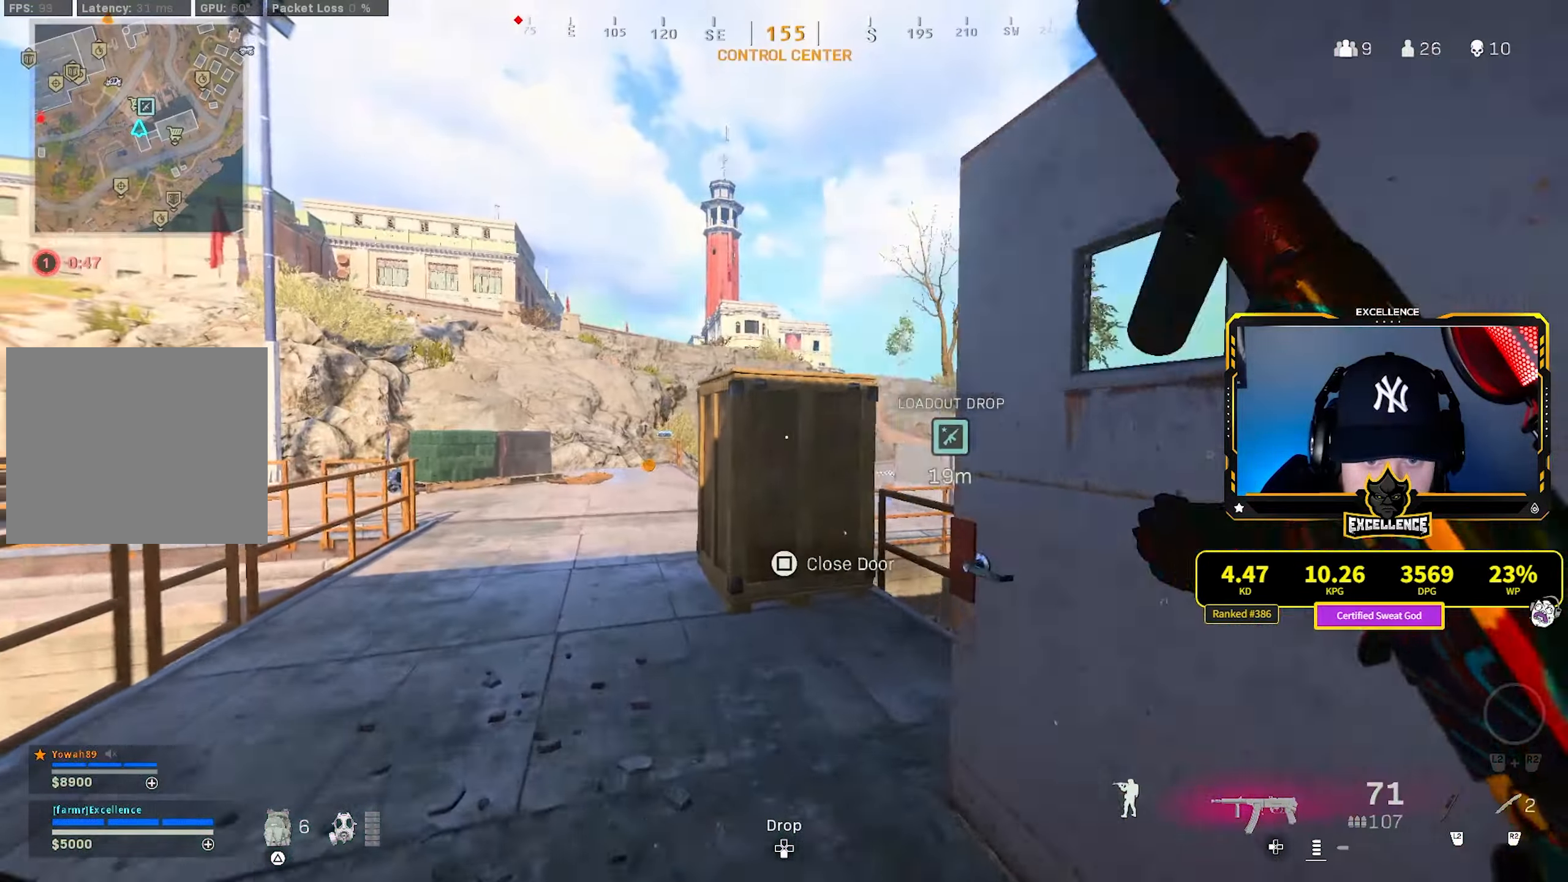
{"buttons": [], "left_stick": "left", "right_stick": "right", "events": [[100, "R3", "up"], [100, "right_stick", "up-right"], [216, "R3", "down"], [216, "right_stick", "right"], [266, "CROSS", "down"], [283, "left_stick", "left"], [300, "R3", "up"], [316, "right_stick", "center"], [366, "CROSS", "up"], [366, "right_stick", "right"]]}
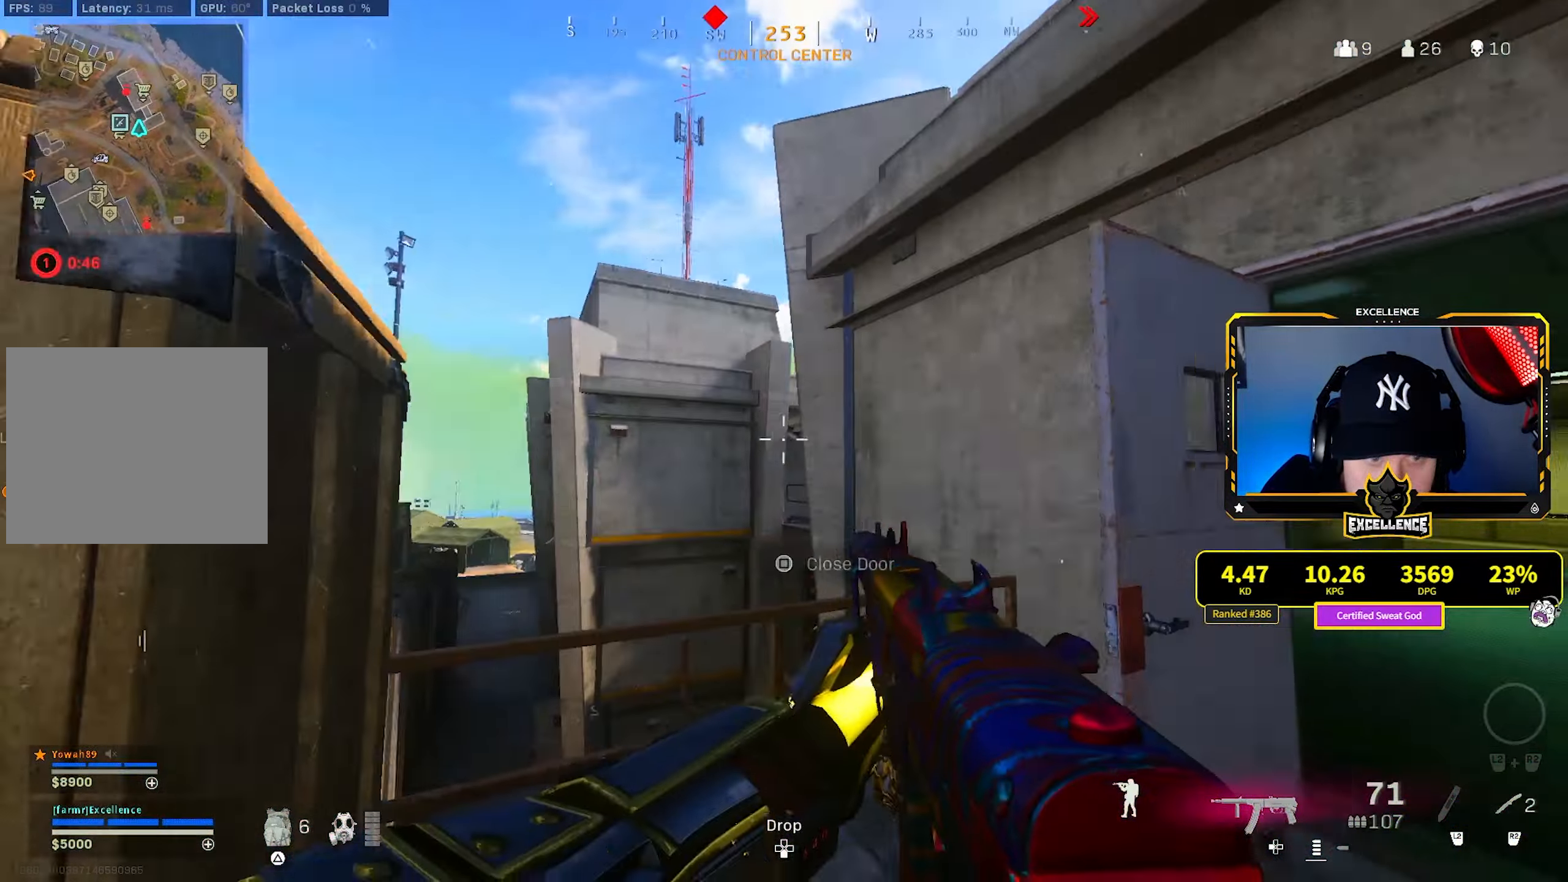
{"buttons": [], "left_stick": "up-left", "right_stick": "center", "events": [[16, "right_stick", "center"], [133, "left_stick", "up-left"], [183, "CROSS", "down"], [300, "CROSS", "up"], [350, "CROSS", "down"], [483, "CROSS", "up"]]}
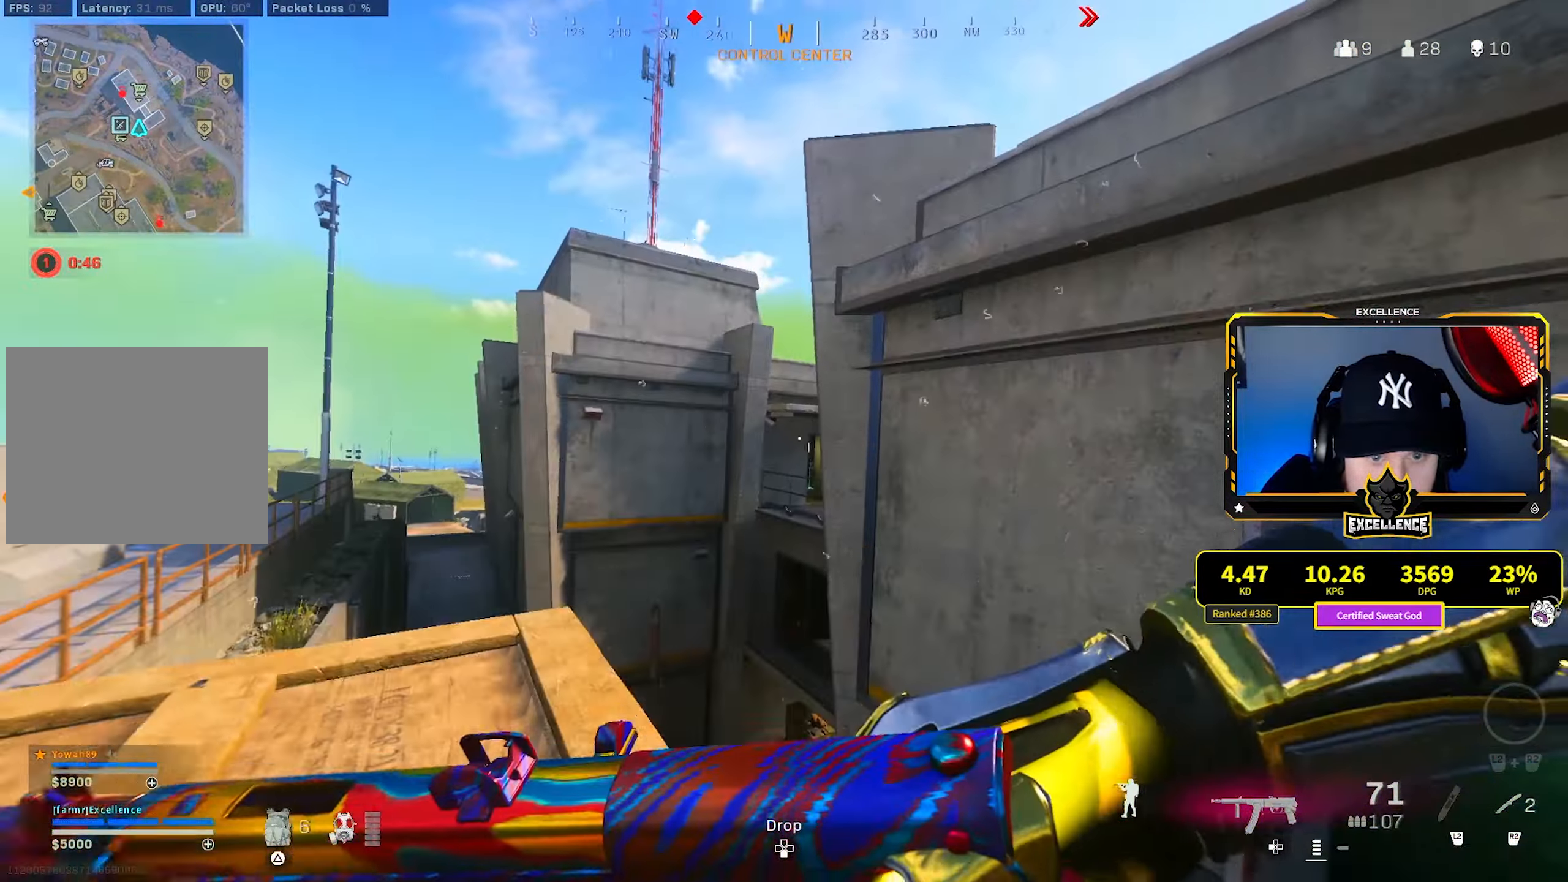
{"buttons": [], "left_stick": "left", "right_stick": "right", "events": [[116, "left_stick", "center"], [200, "left_stick", "left"], [400, "right_stick", "right"]]}
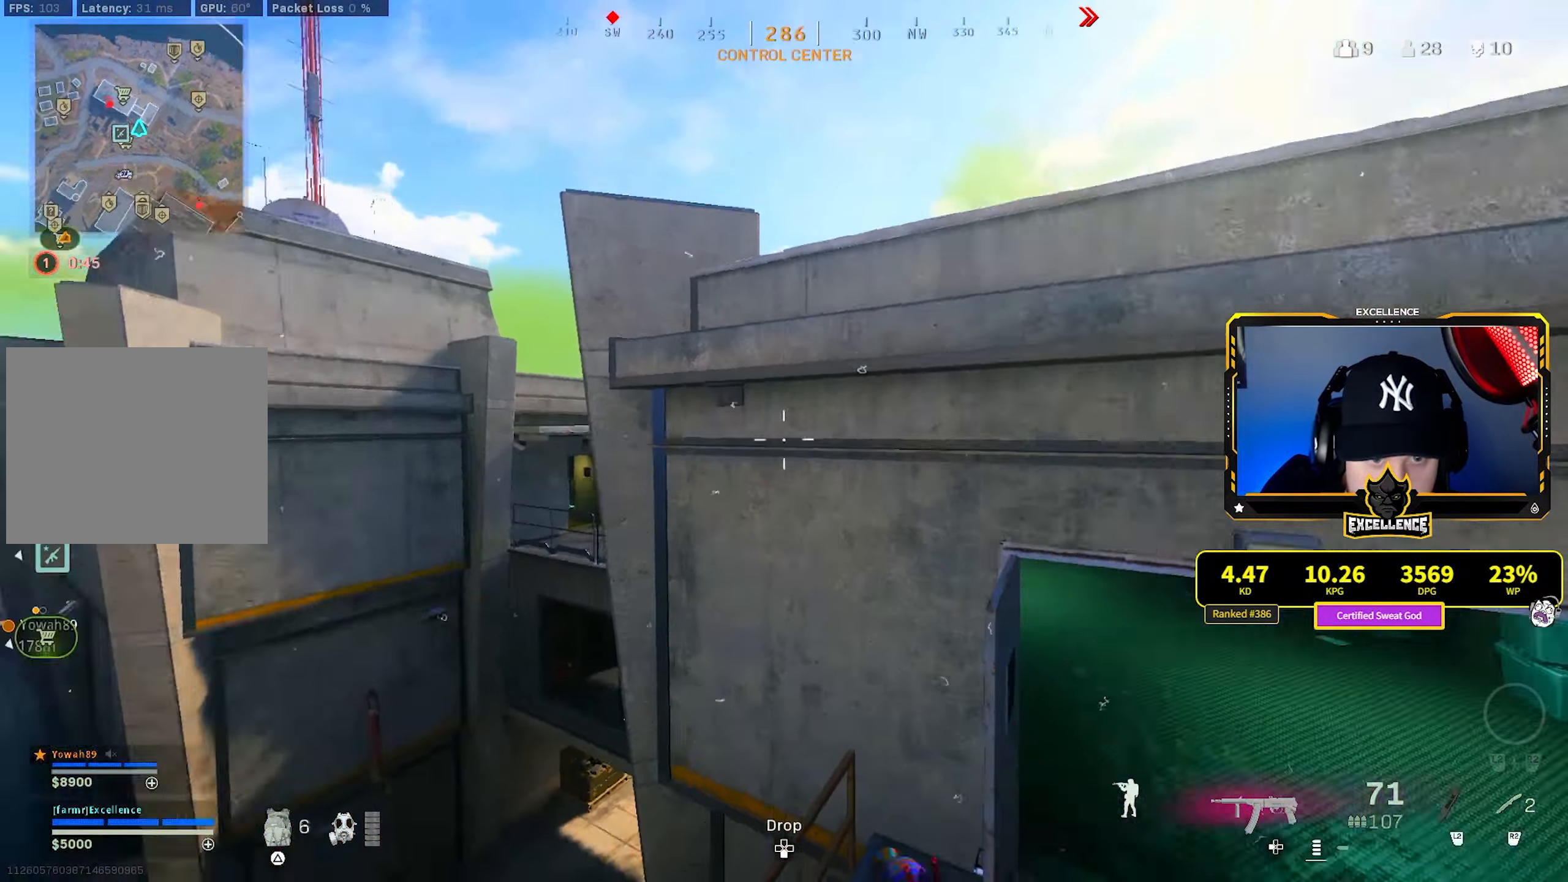
{"buttons": ["CROSS"], "left_stick": "up", "right_stick": "center", "events": [[50, "L3", "down"], [50, "left_stick", "up"], [100, "right_stick", "center"], [166, "L3", "up"], [283, "CROSS", "down"], [283, "L3", "down"], [350, "right_stick", "up"], [383, "L3", "up"], [400, "CROSS", "up"], [500, "CROSS", "down"], [500, "right_stick", "center"]]}
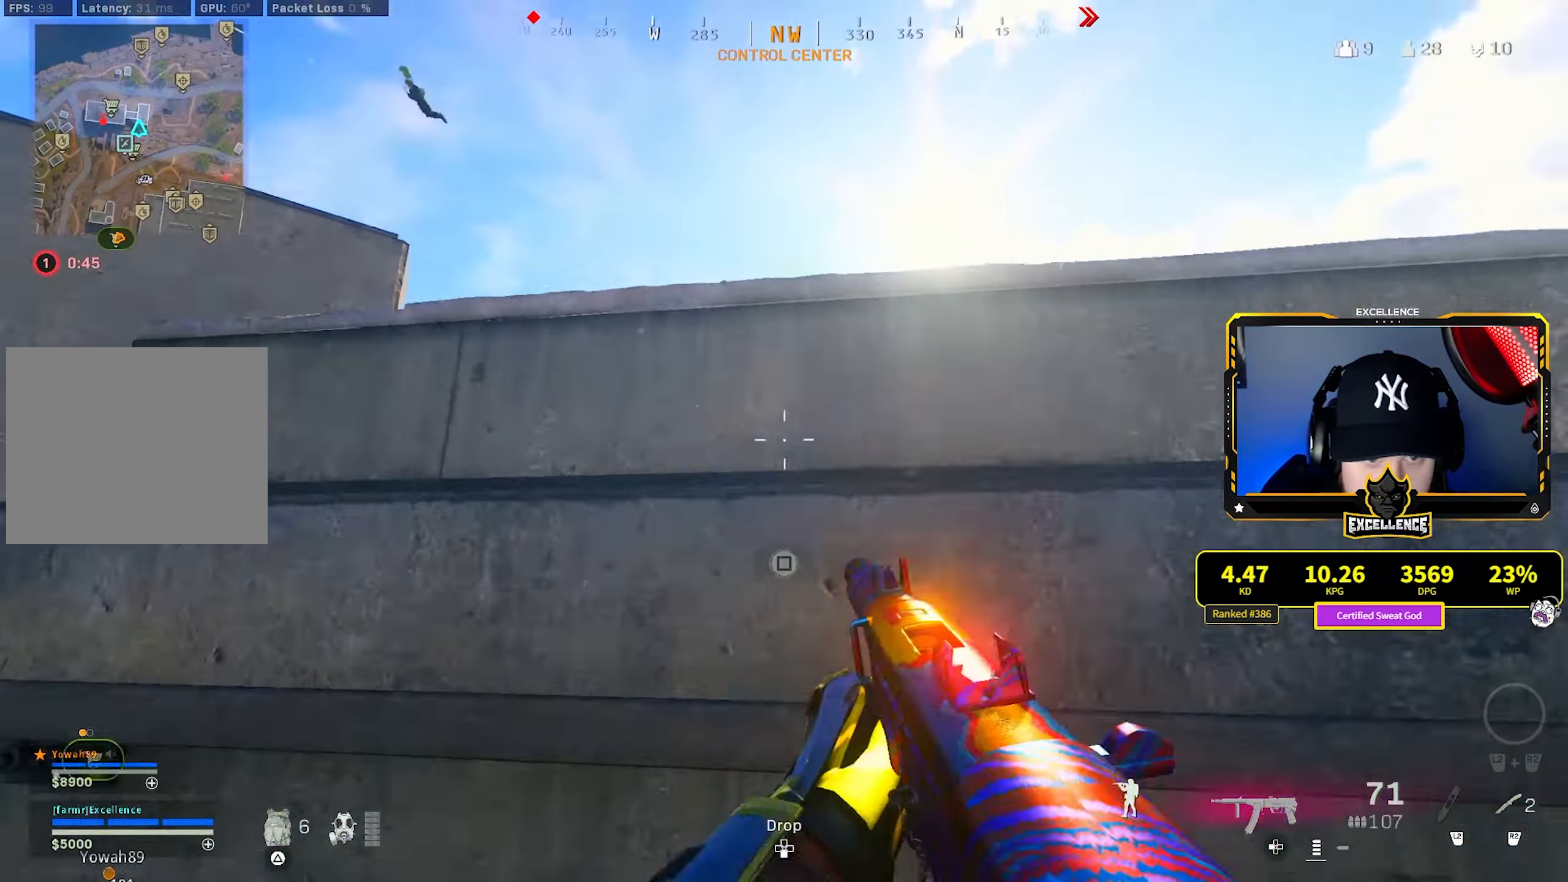
{"buttons": [], "left_stick": "up-right", "right_stick": "center", "events": [[16, "L3", "down"], [83, "right_stick", "down-left"], [116, "L3", "up"], [133, "CROSS", "up"], [200, "right_stick", "center"], [250, "right_stick", "left"], [266, "left_stick", "up-right"], [400, "right_stick", "center"]]}
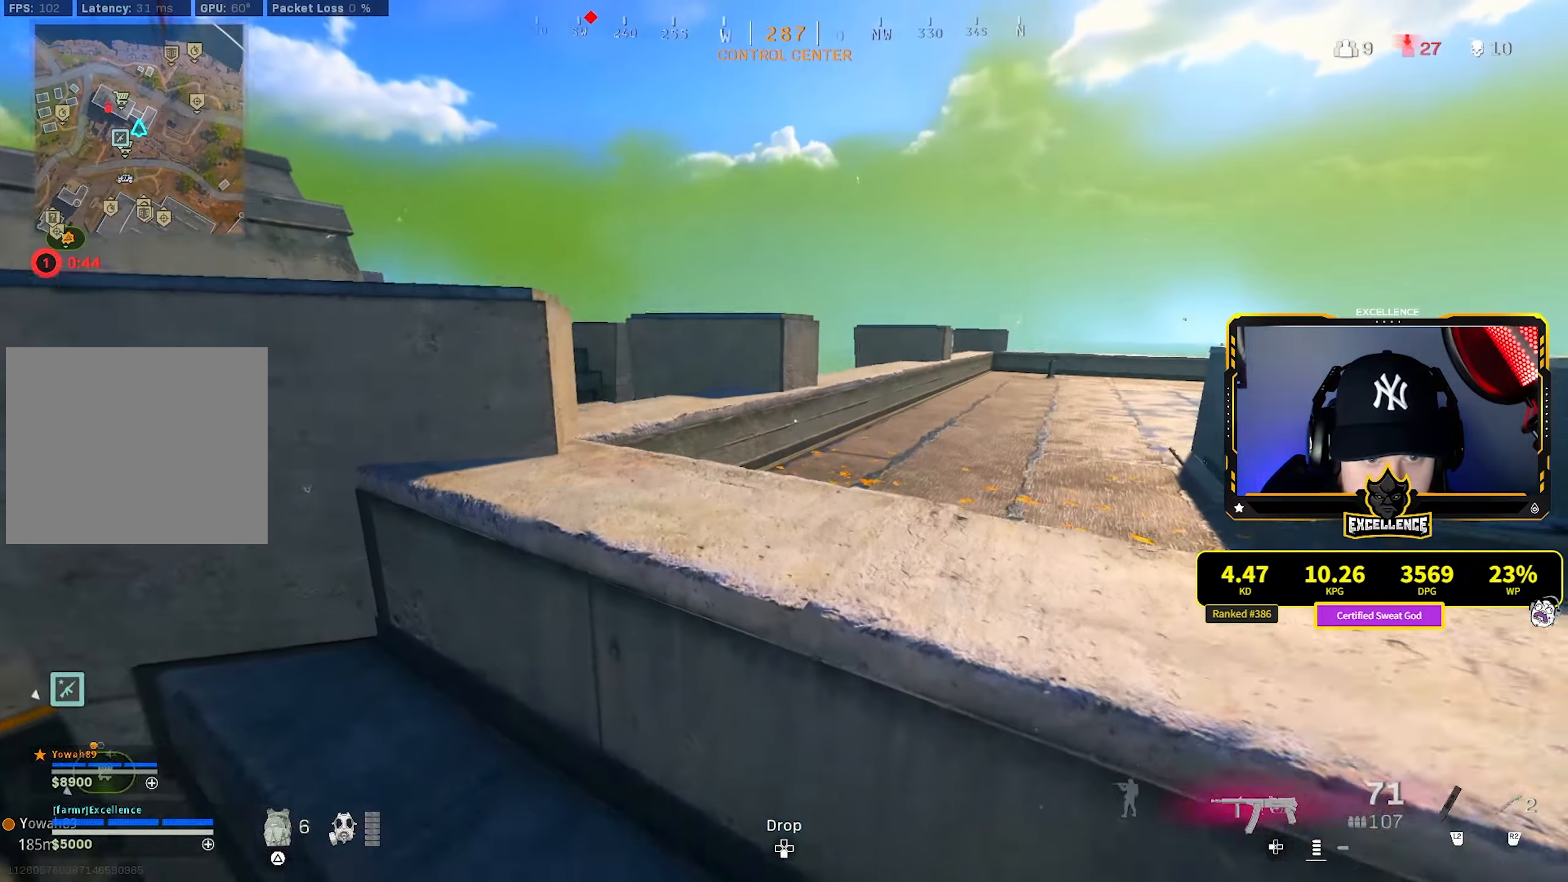
{"buttons": [], "left_stick": "center", "right_stick": "center", "events": [[100, "left_stick", "up"], [166, "right_stick", "left"], [283, "CROSS", "down"], [333, "right_stick", "center"], [400, "CROSS", "up"], [466, "left_stick", "center"]]}
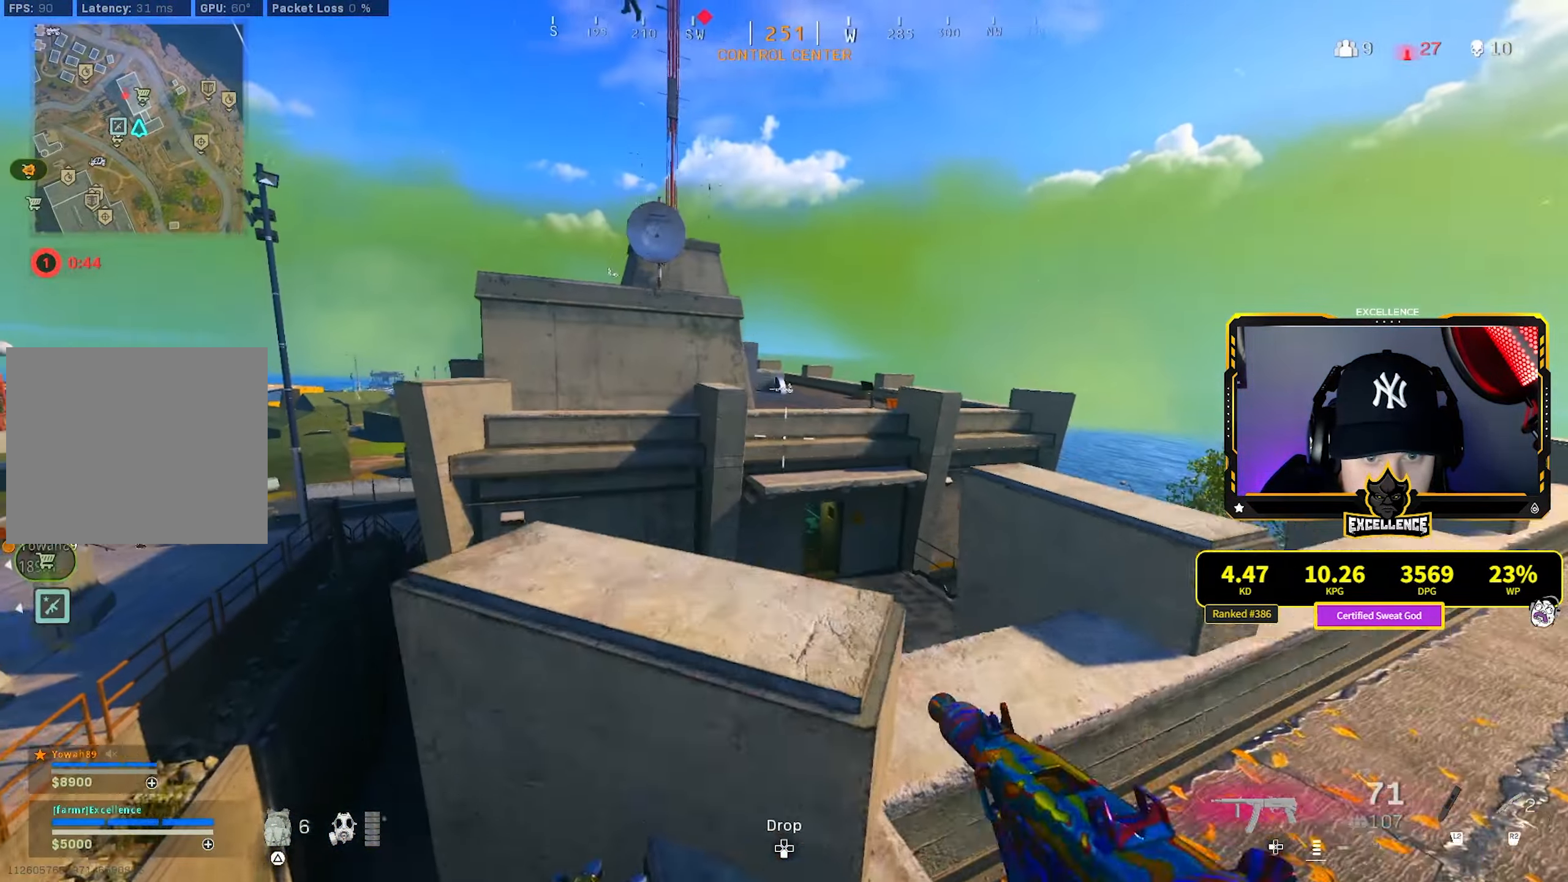
{"buttons": [], "left_stick": "down-right", "right_stick": "left", "events": [[333, "left_stick", "right"], [416, "left_stick", "down-right"], [450, "right_stick", "left"]]}
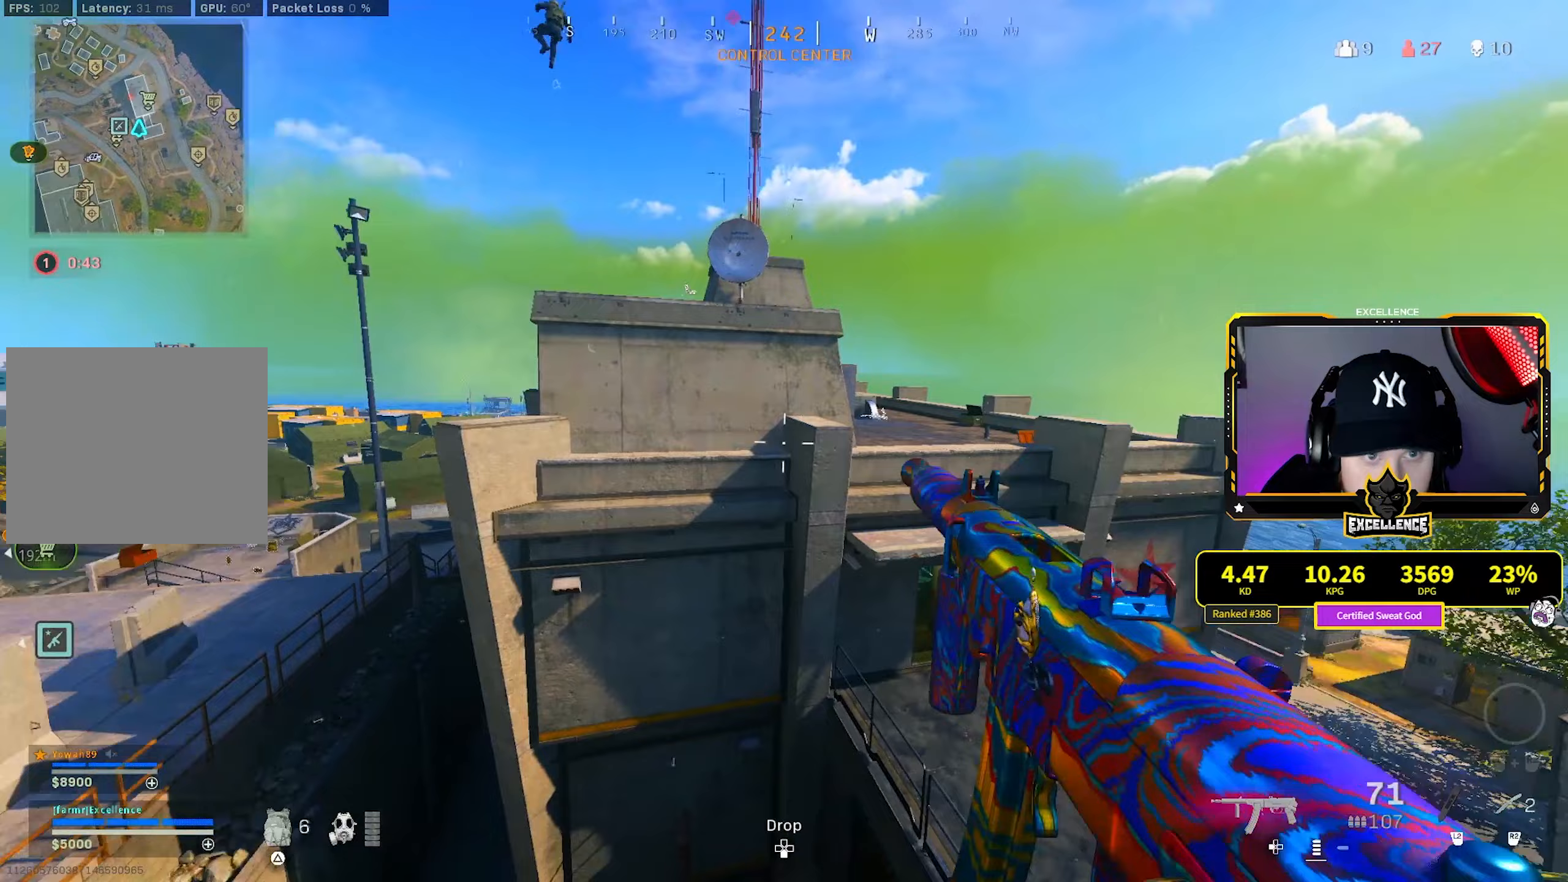
{"buttons": [], "left_stick": "down", "right_stick": "center", "events": [[33, "right_stick", "up-left"], [50, "left_stick", "down"], [233, "right_stick", "center"]]}
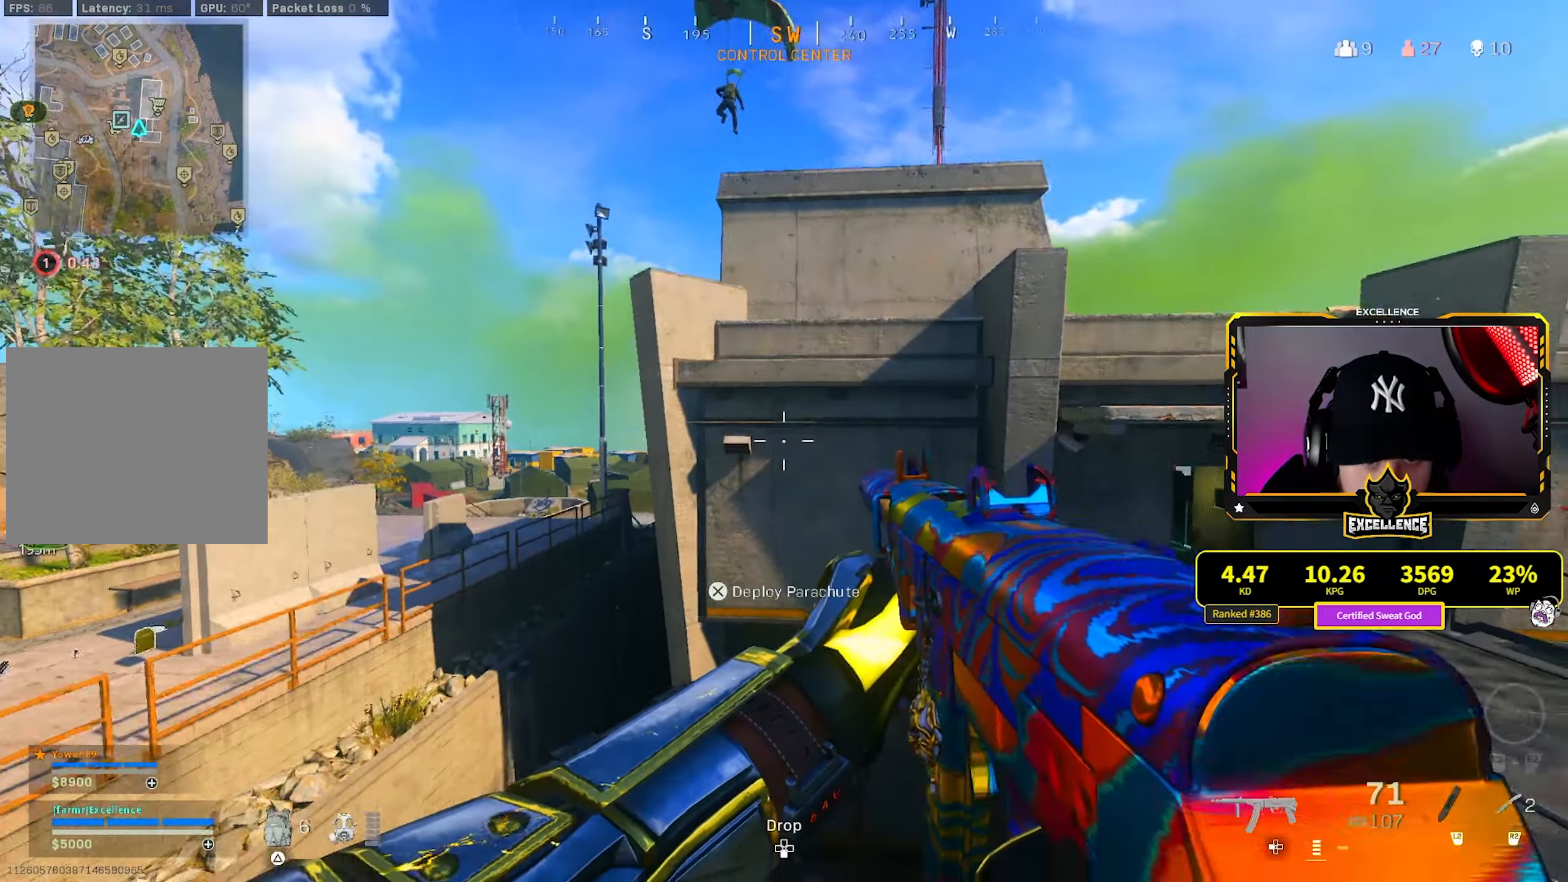
{"buttons": [], "left_stick": "up", "right_stick": "up", "events": [[17, "right_stick", "down"], [67, "left_stick", "right"], [133, "left_stick", "up-right"], [167, "right_stick", "down-right"], [267, "left_stick", "up"], [267, "right_stick", "center"], [483, "right_stick", "up"]]}
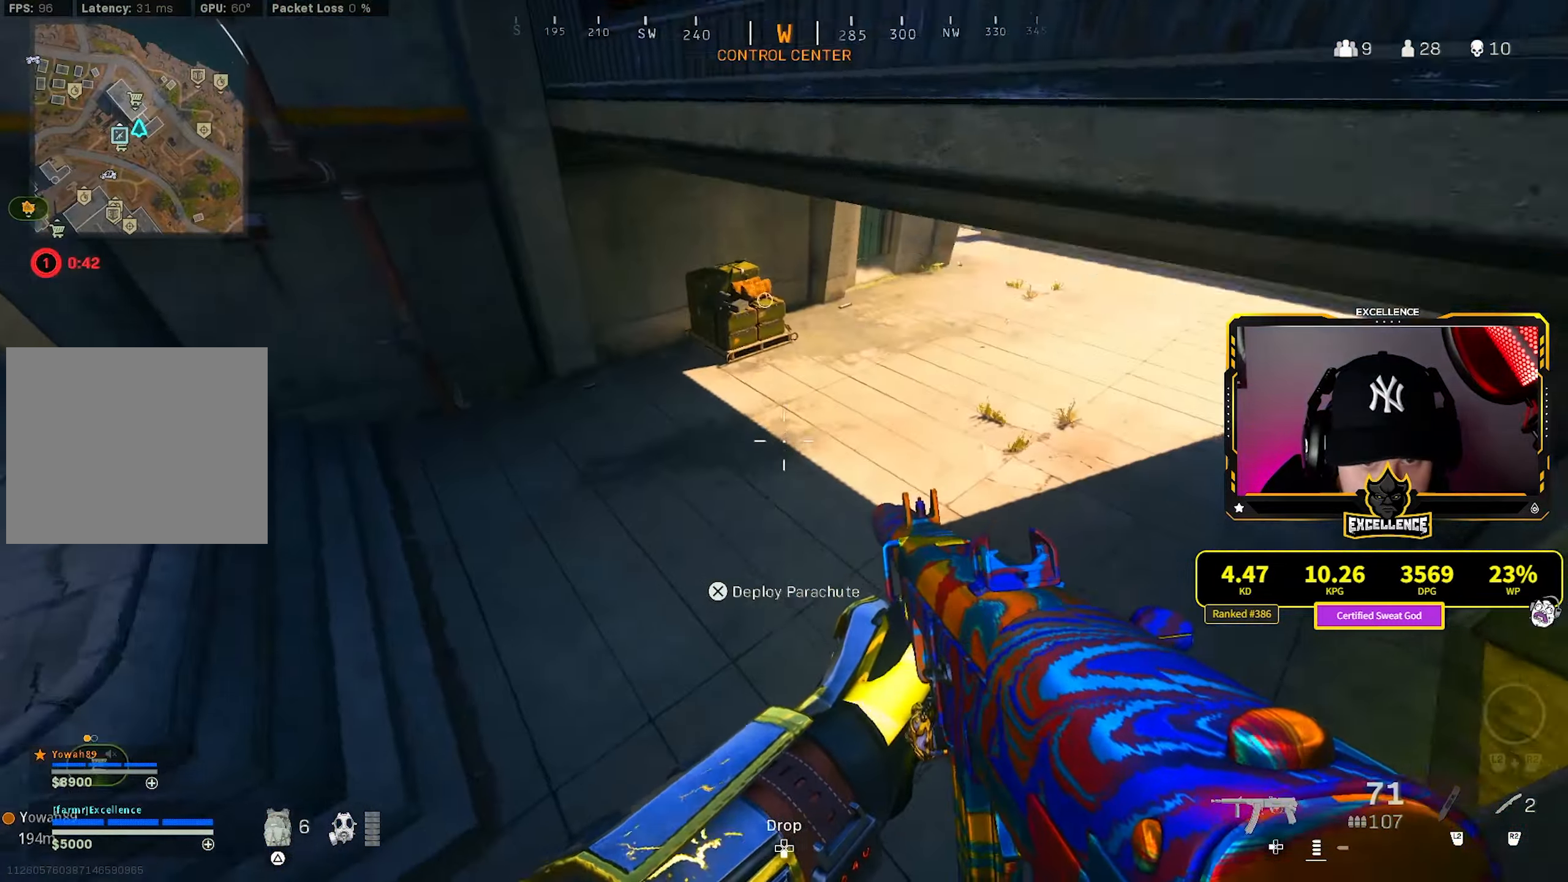
{"buttons": ["L3"], "left_stick": "up", "right_stick": "up-left", "events": [[200, "right_stick", "right"], [217, "left_stick", "up-right"], [383, "L3", "down"], [383, "left_stick", "up"], [467, "right_stick", "up-left"]]}
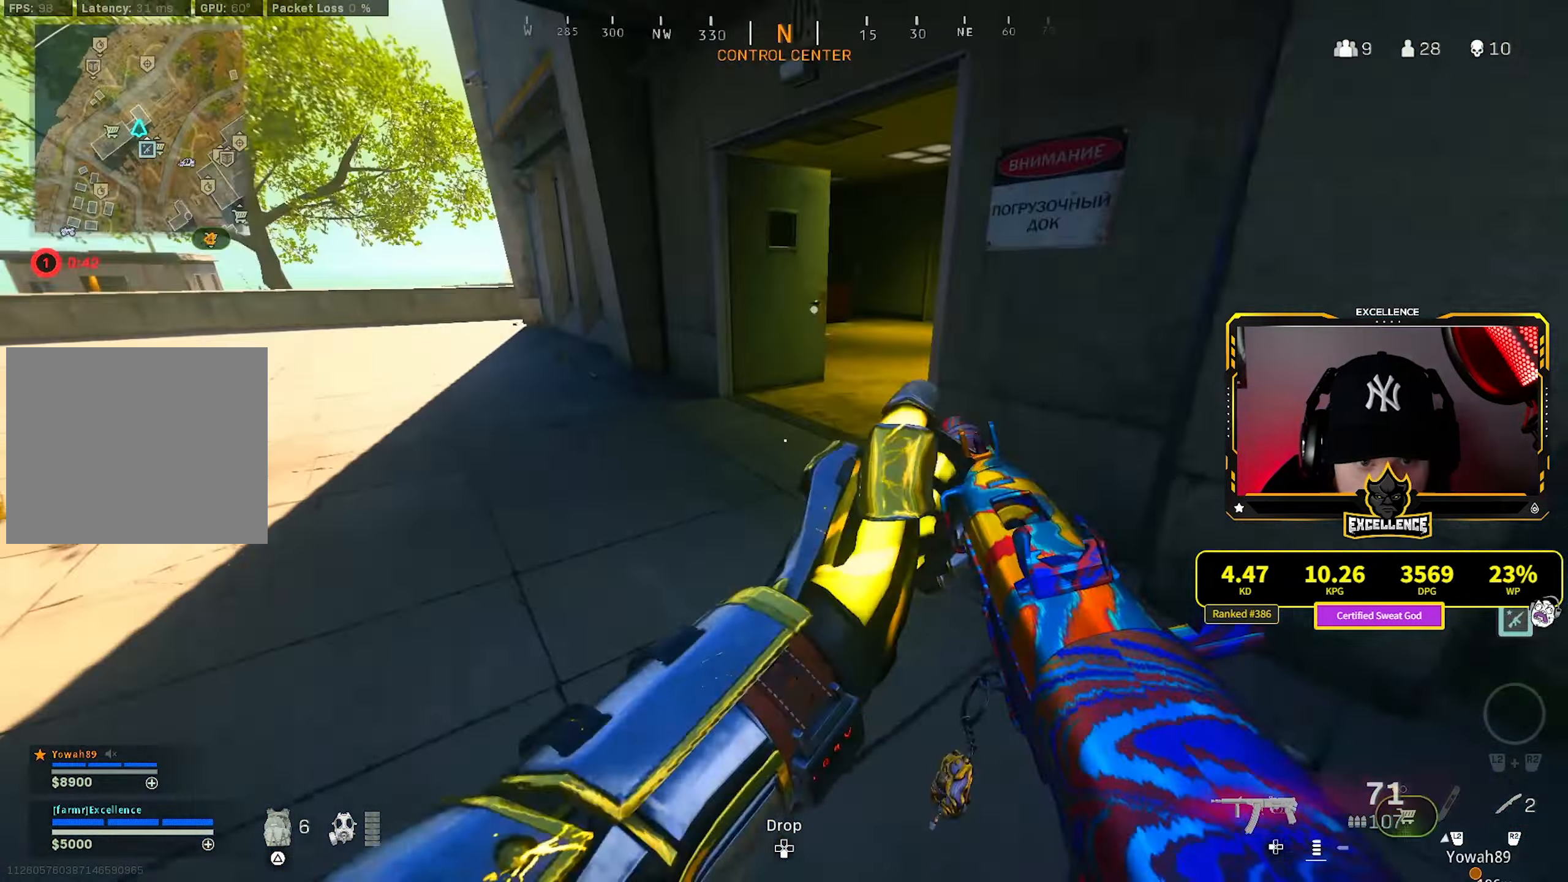
{"buttons": [], "left_stick": "up-left", "right_stick": "center", "events": [[17, "L3", "up"], [17, "R3", "down"], [17, "right_stick", "center"], [117, "R3", "up"], [150, "left_stick", "up-right"], [217, "R3", "down"], [217, "right_stick", "right"], [300, "CROSS", "down"], [300, "right_stick", "center"], [317, "R3", "up"], [333, "L3", "down"], [400, "L3", "up"], [400, "left_stick", "up-left"], [417, "CROSS", "up"]]}
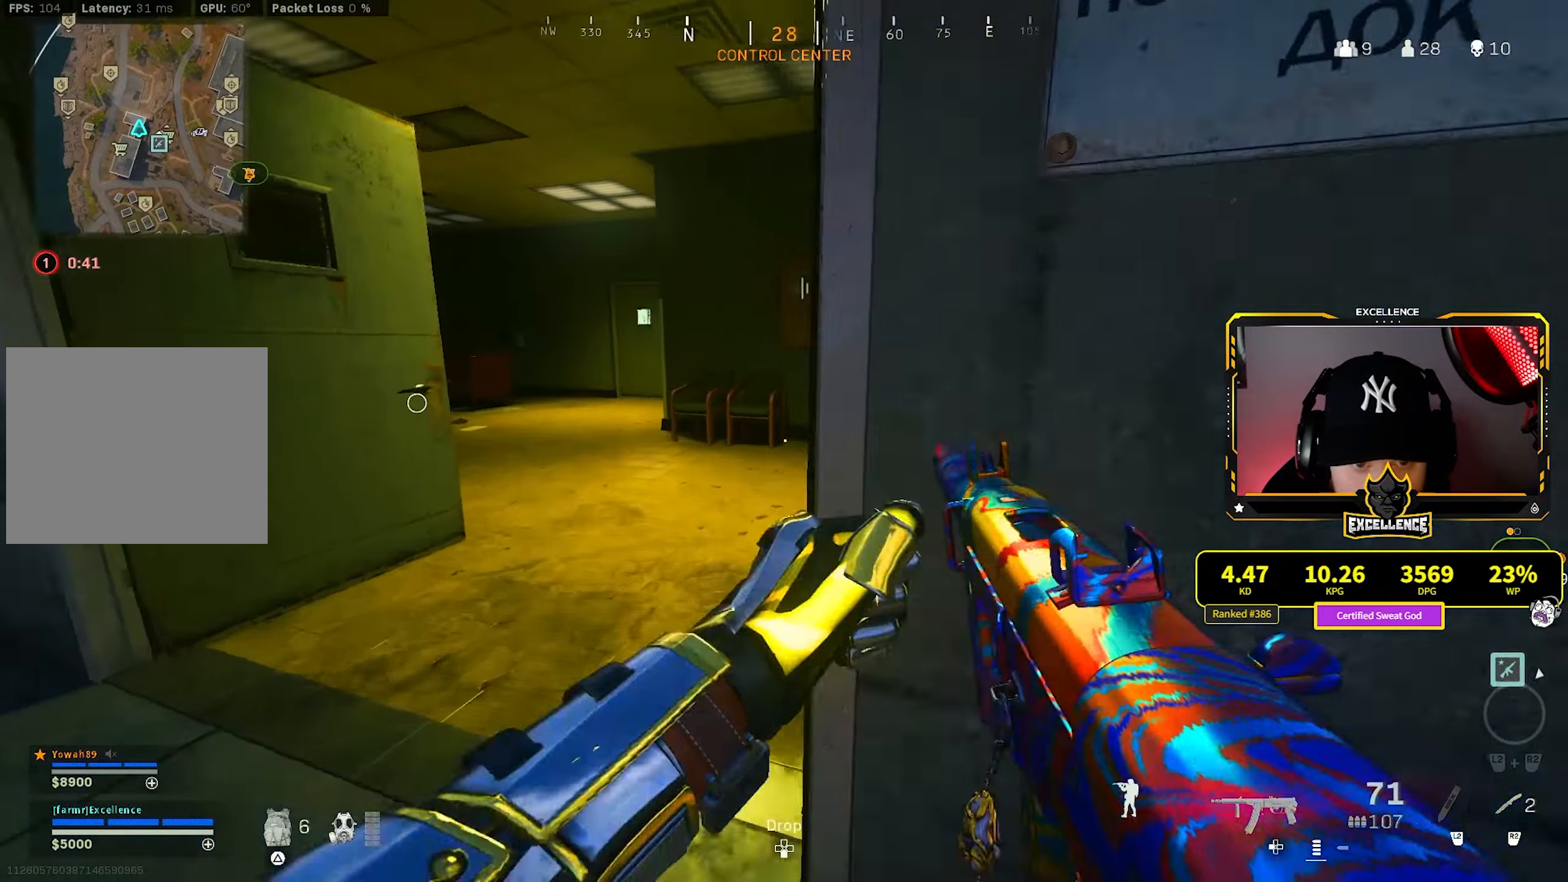
{"buttons": [], "left_stick": "up-right", "right_stick": "center", "events": [[100, "right_stick", "right"], [150, "left_stick", "up"], [200, "L3", "down"], [350, "L3", "up"], [400, "left_stick", "up-right"], [400, "right_stick", "center"]]}
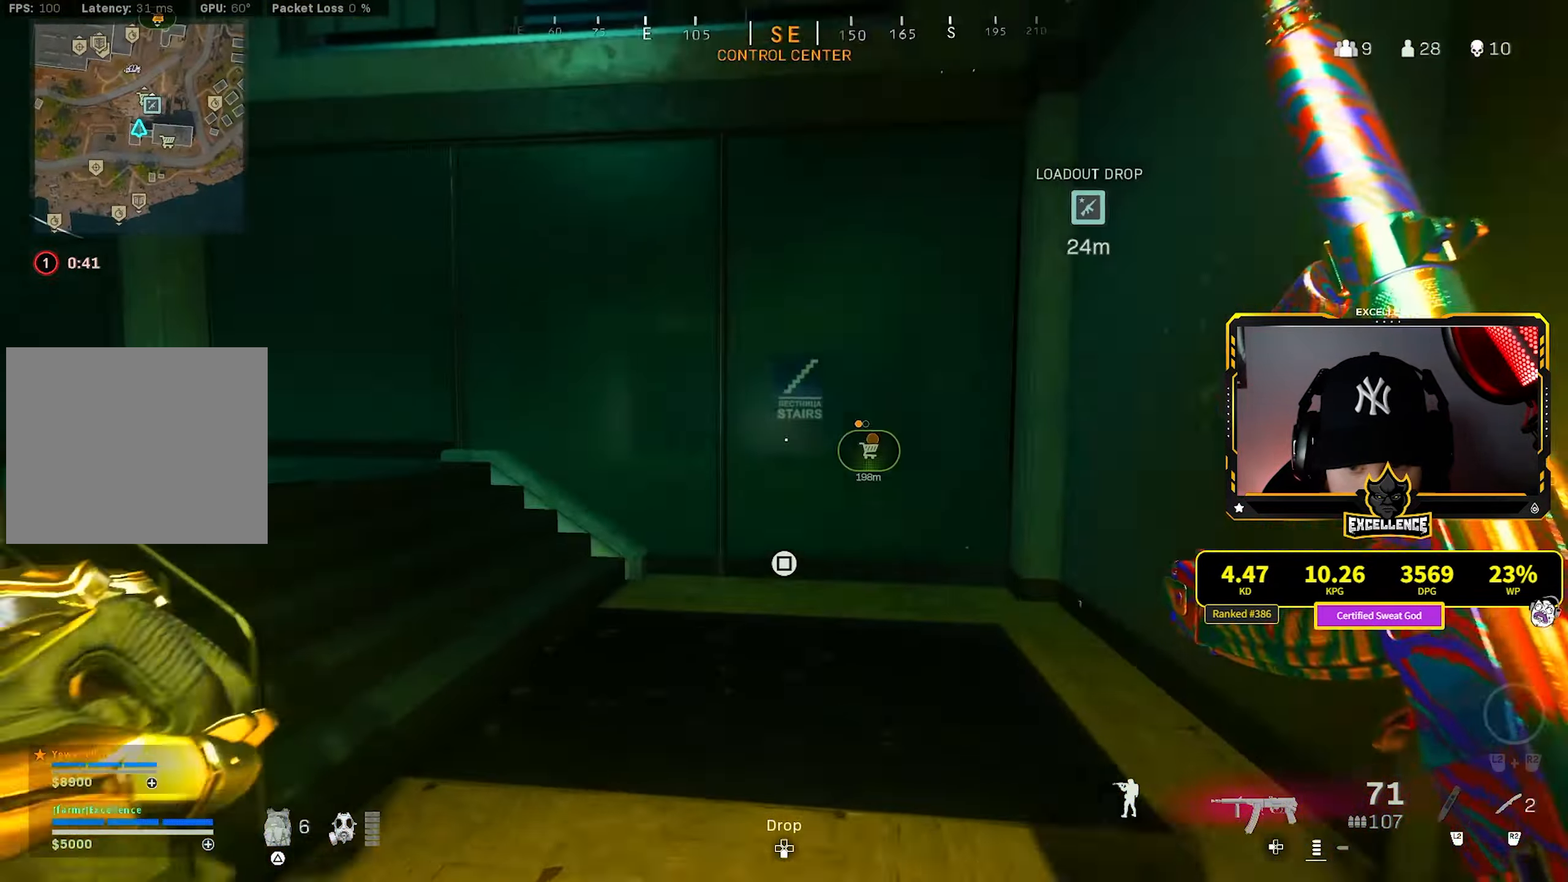
{"buttons": [], "left_stick": "up", "right_stick": "center", "events": [[83, "right_stick", "left"], [167, "left_stick", "up"], [317, "L3", "down"], [383, "right_stick", "center"], [417, "L3", "up"]]}
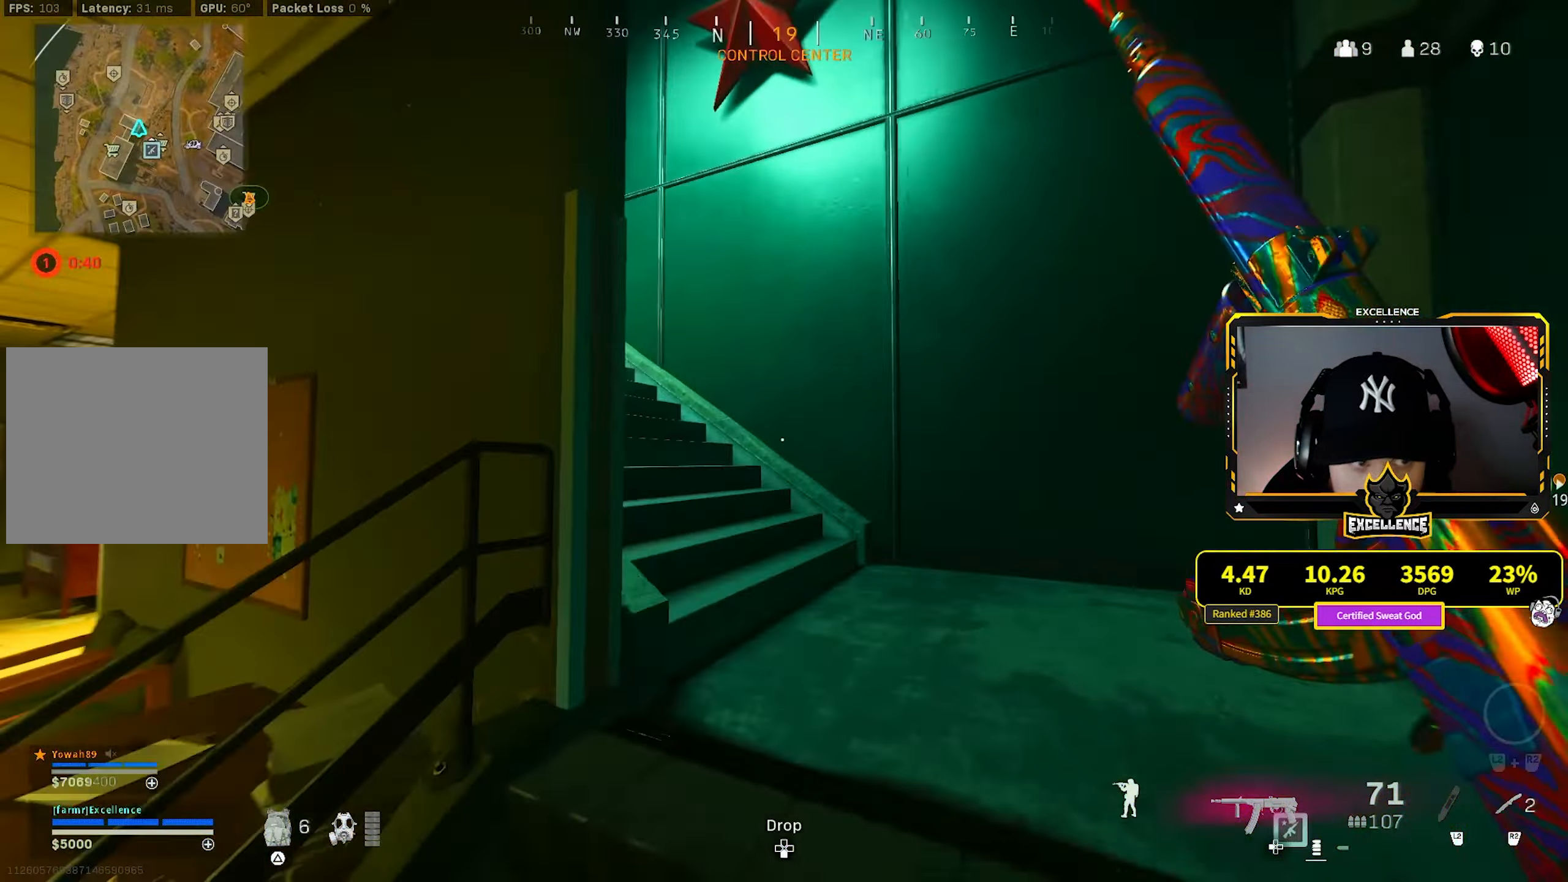
{"buttons": [], "left_stick": "up", "right_stick": "center", "events": [[17, "right_stick", "left"], [183, "right_stick", "center"], [300, "right_stick", "left"], [450, "right_stick", "center"]]}